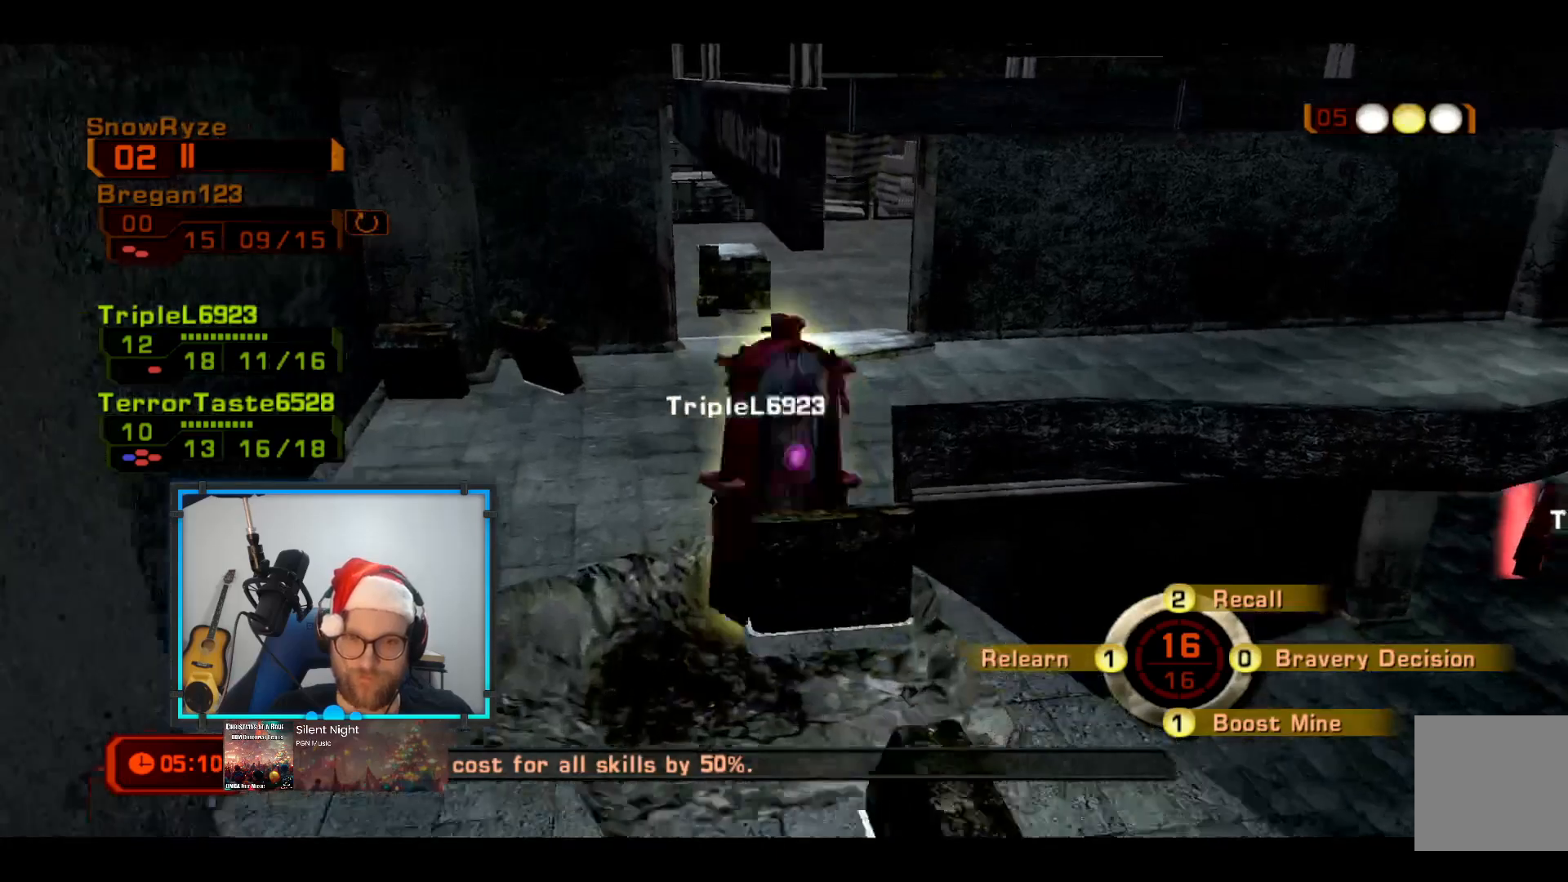
Gameplay with a controller (Xbox layout); each line is a JSON object with the inputs held at the frame after it. "events" lists button and stick changes between this image and that frame as [ms after this image, input, new state], when the widget could be followed in between. Not read: R3.
{"buttons": [], "left_stick": "up-left", "right_stick": "down", "events": [[291, "right_stick", "center"], [388, "right_stick", "down"]]}
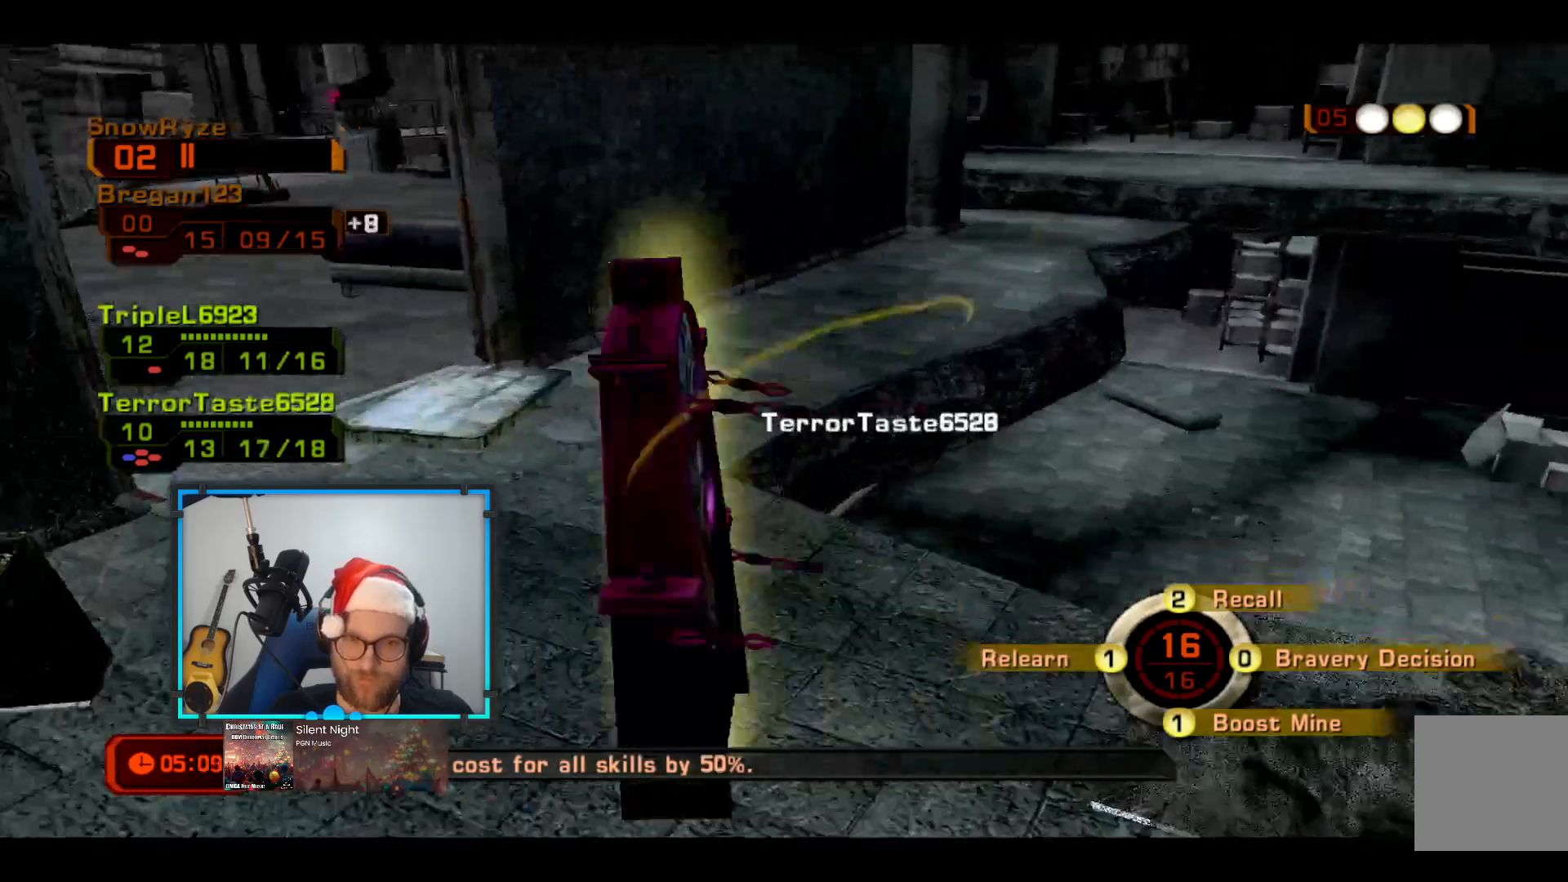
{"buttons": [], "left_stick": "up-left", "right_stick": "center", "events": [[194, "right_stick", "center"]]}
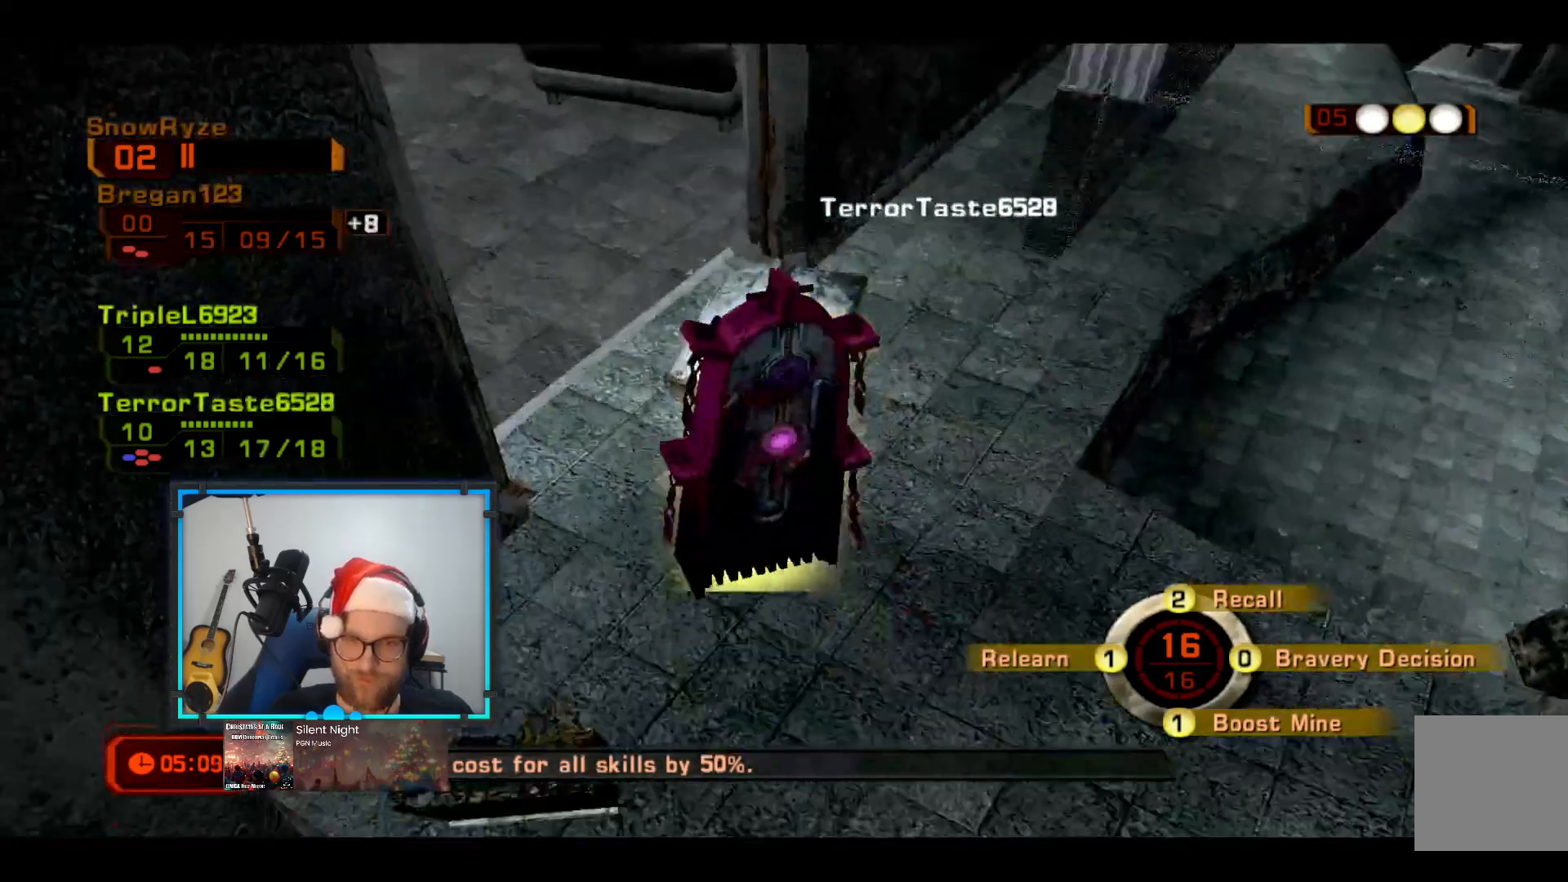
{"buttons": [], "left_stick": "up", "right_stick": "center"}
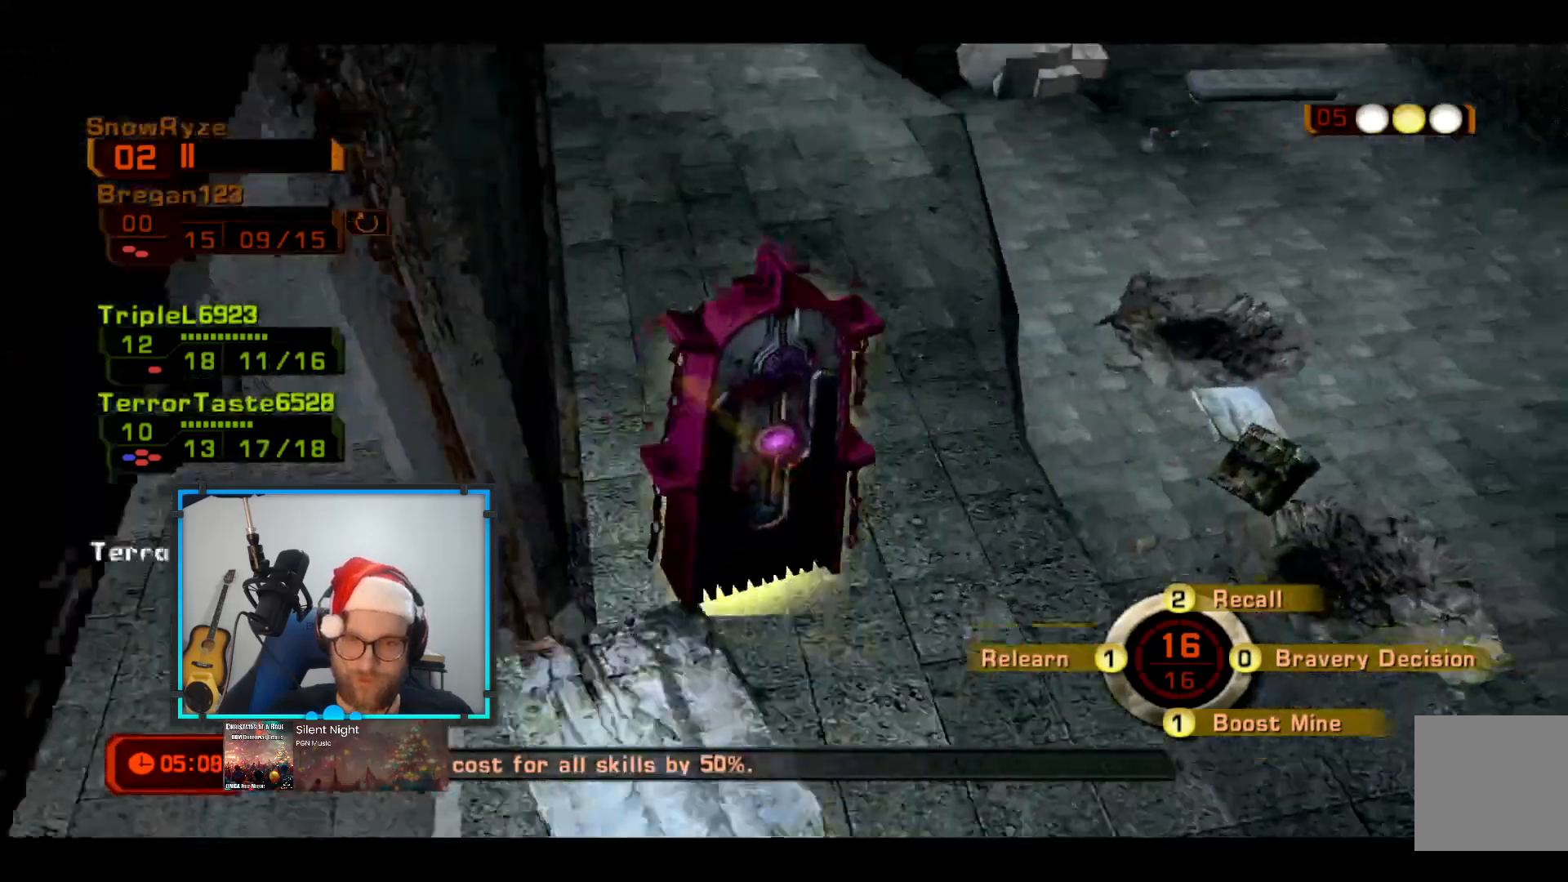
{"buttons": [], "left_stick": "up", "right_stick": "left", "events": [[291, "R1", "down"], [339, "right_stick", "left"], [388, "R1", "up"]]}
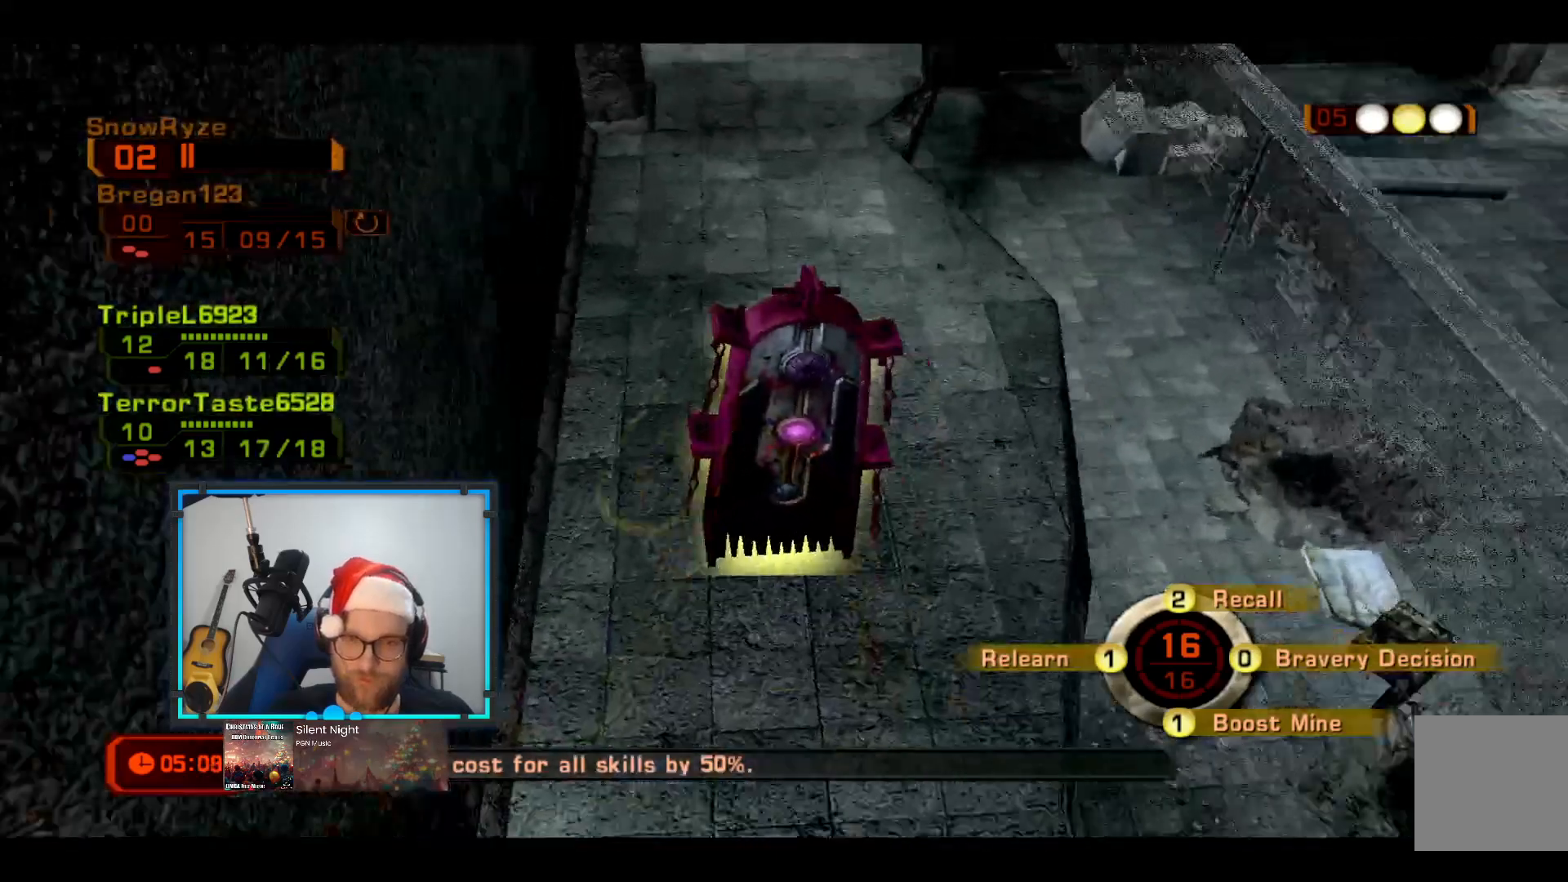
{"buttons": [], "left_stick": "up-right", "right_stick": "up", "events": [[97, "right_stick", "center"], [242, "left_stick", "up-right"], [387, "right_stick", "up"]]}
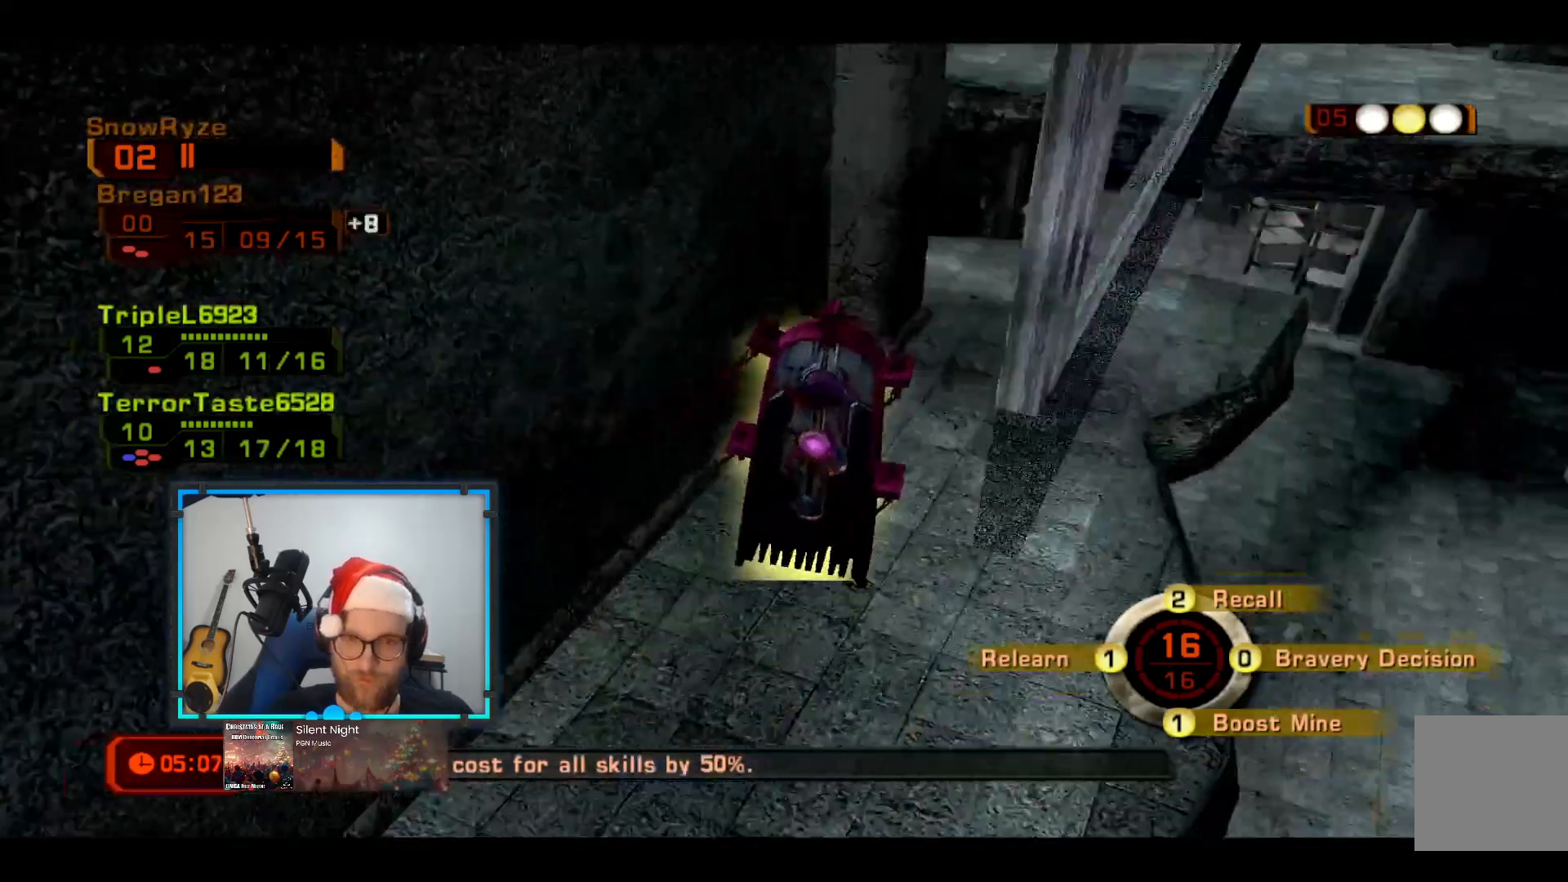
{"buttons": [], "left_stick": "up-right", "right_stick": "left", "events": [[97, "right_stick", "center"], [243, "right_stick", "left"]]}
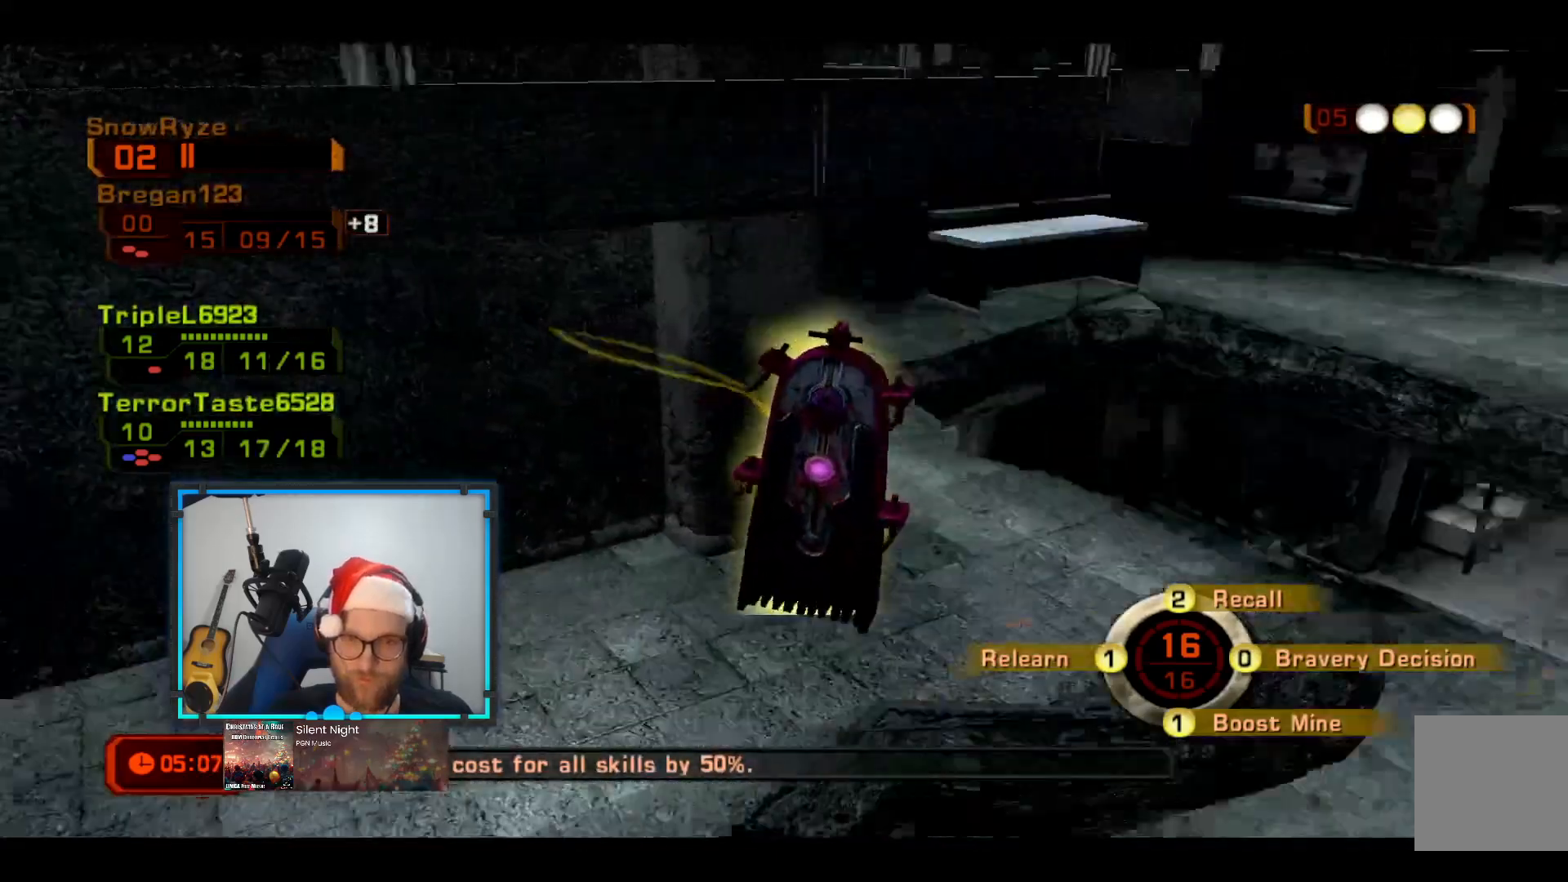
{"buttons": [], "left_stick": "up-right", "right_stick": "left", "events": []}
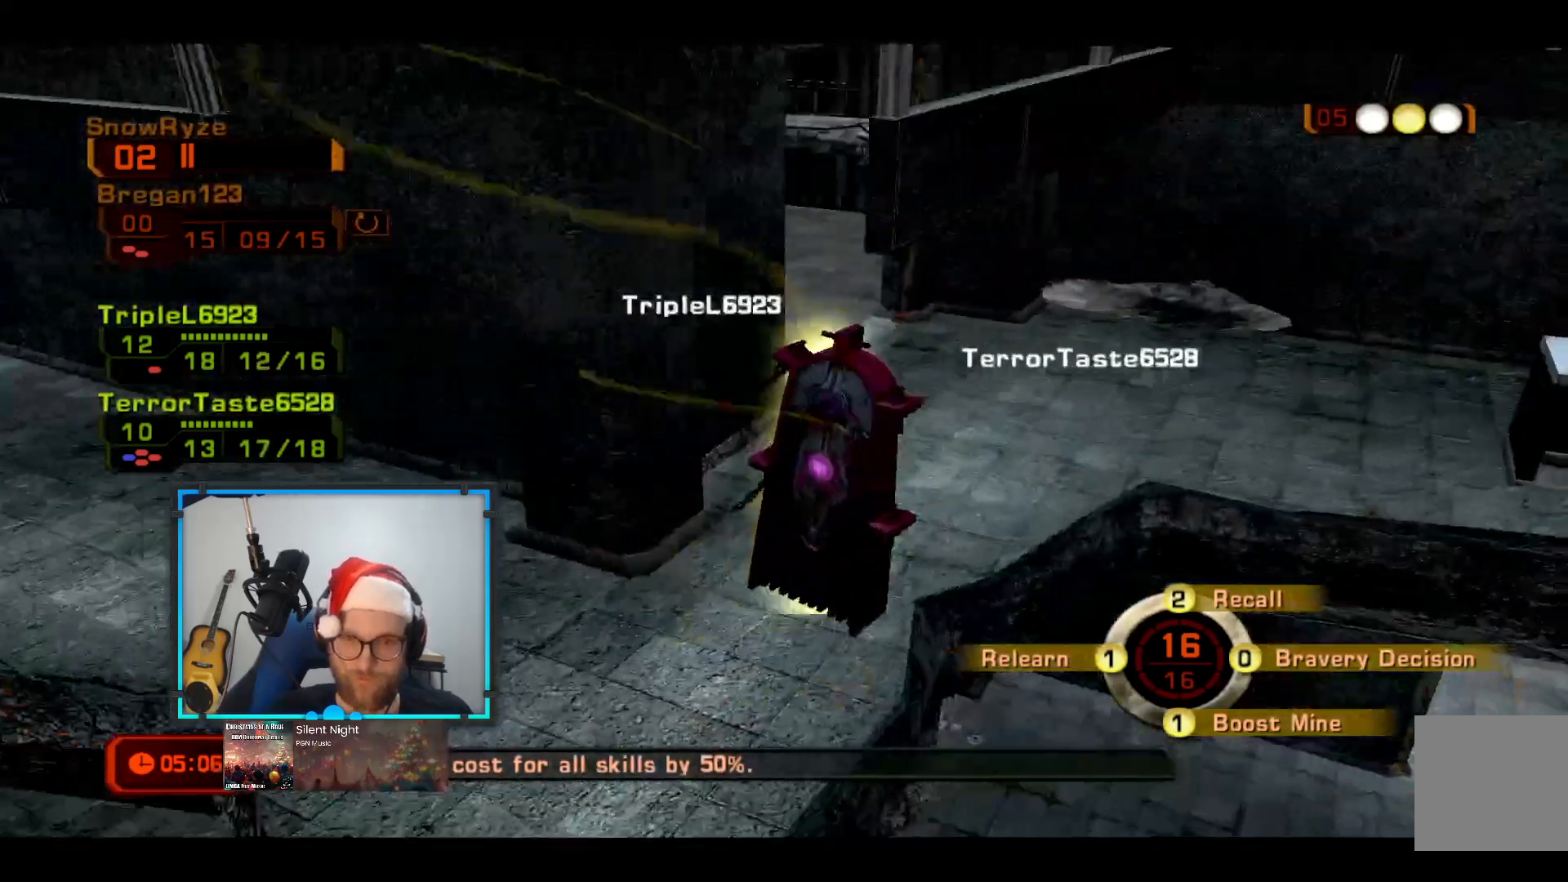
{"buttons": [], "left_stick": "up-right", "right_stick": "left", "events": []}
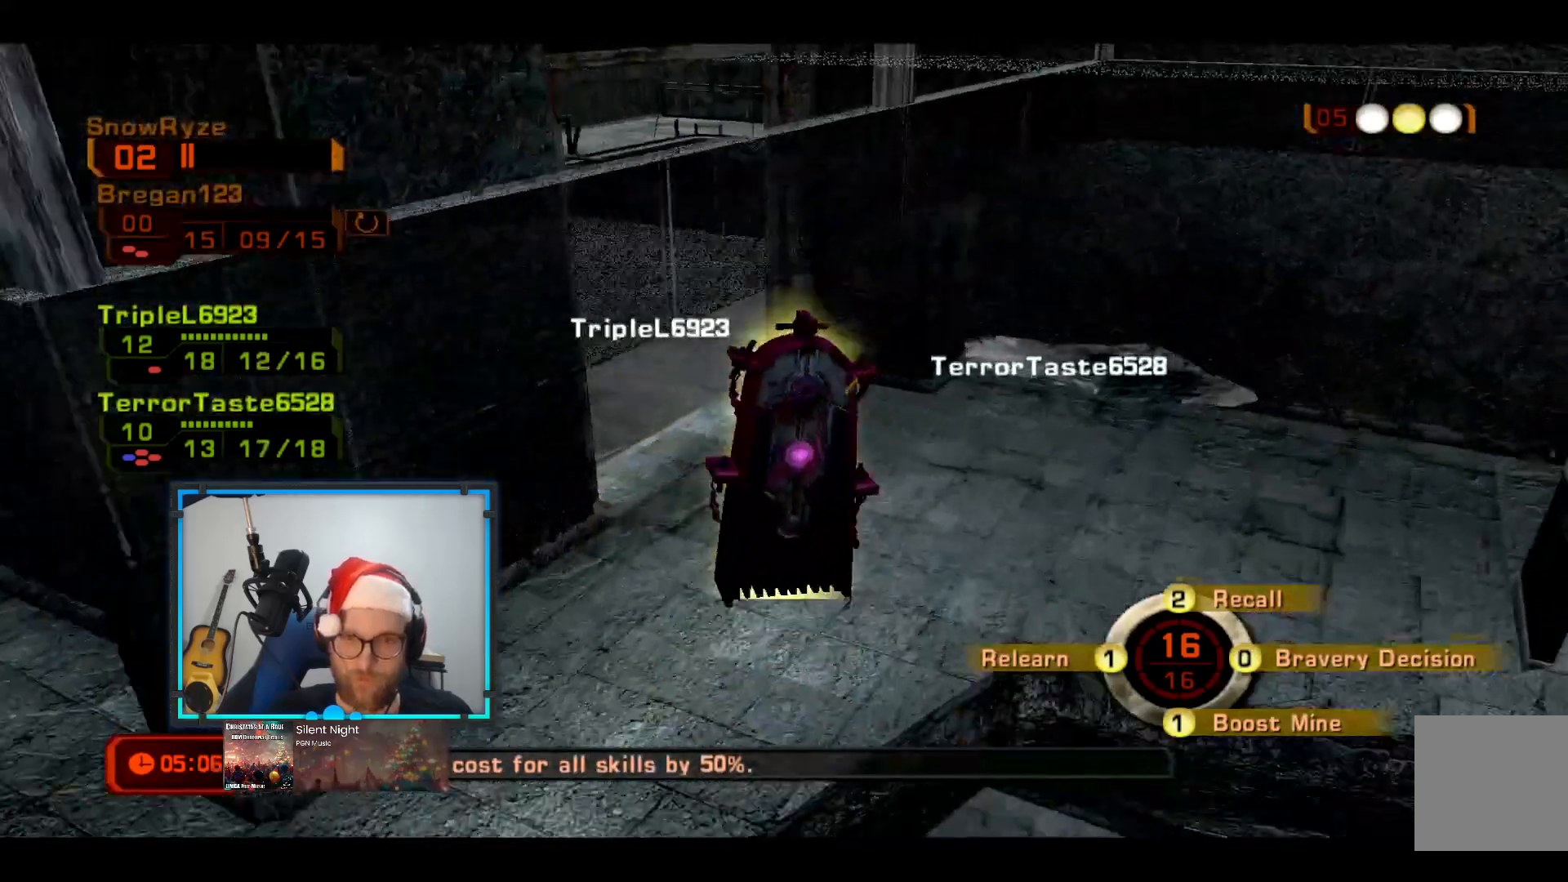
{"buttons": [], "left_stick": "down-right", "right_stick": "right", "events": [[243, "left_stick", "down-right"], [243, "right_stick", "center"], [436, "right_stick", "right"]]}
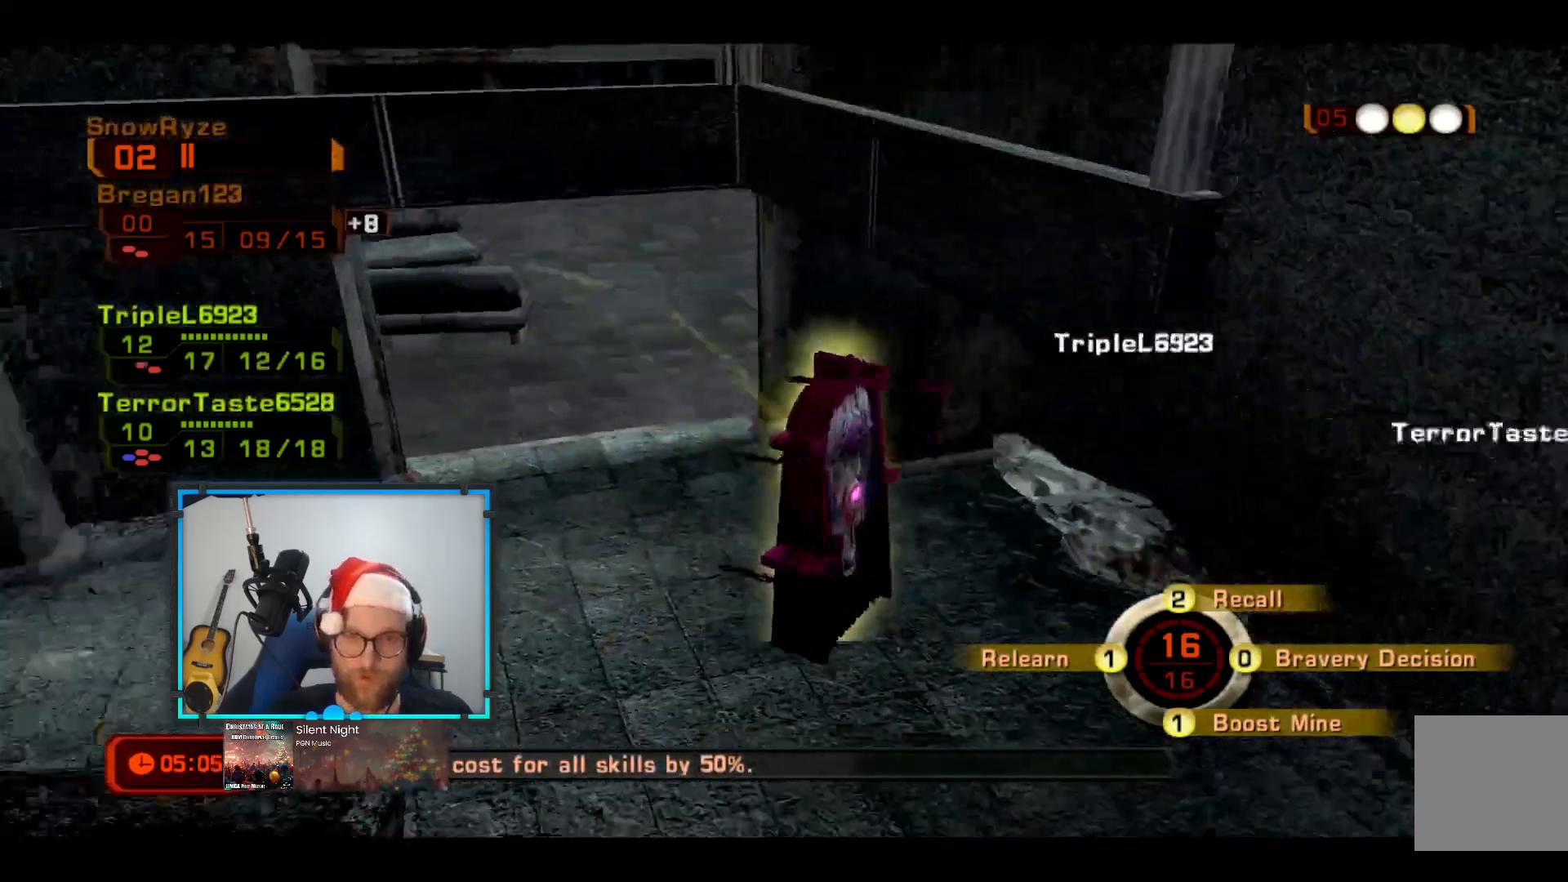
{"buttons": [], "left_stick": "down-left", "right_stick": "center", "events": [[243, "right_stick", "center"], [340, "left_stick", "down"], [485, "left_stick", "down-left"]]}
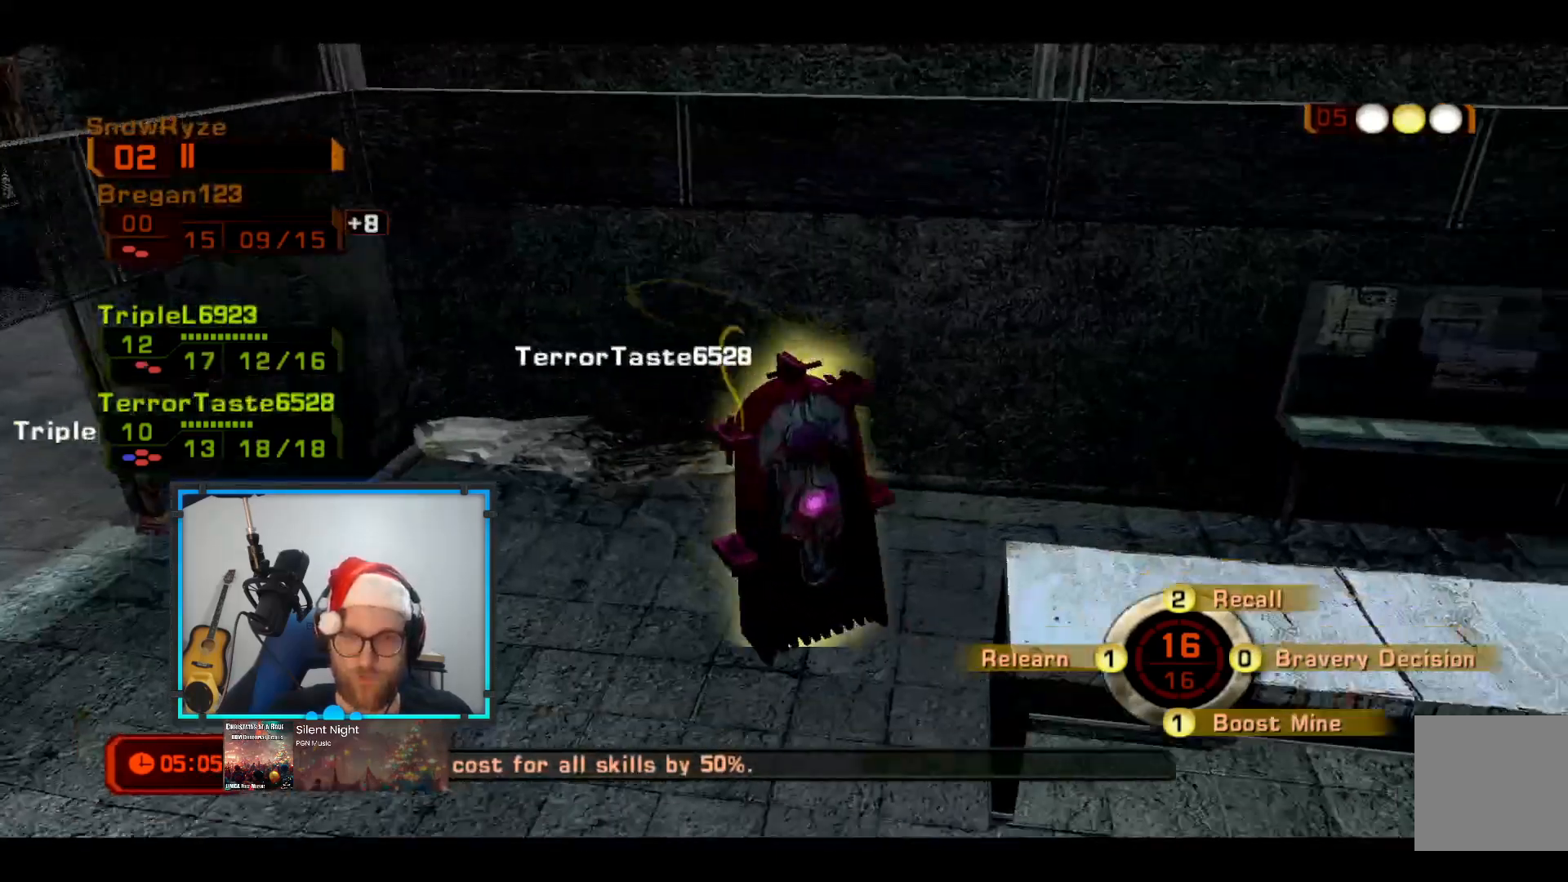
{"buttons": [], "left_stick": "left", "right_stick": "center", "events": [[194, "left_stick", "left"]]}
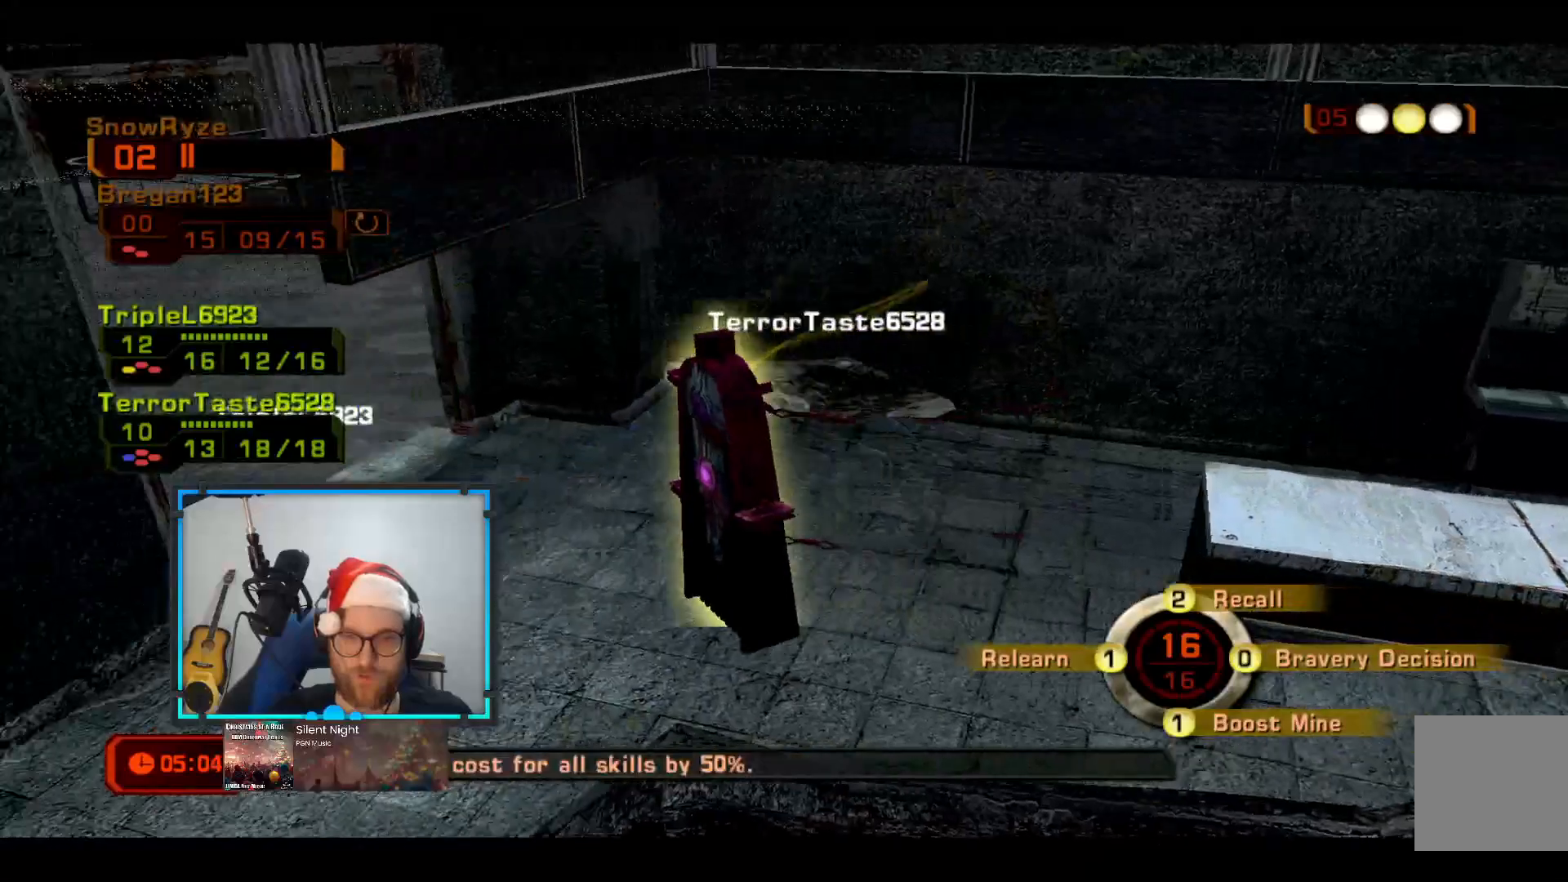
{"buttons": [], "left_stick": "down-left", "right_stick": "right", "events": [[97, "left_stick", "down-left"], [194, "right_stick", "right"]]}
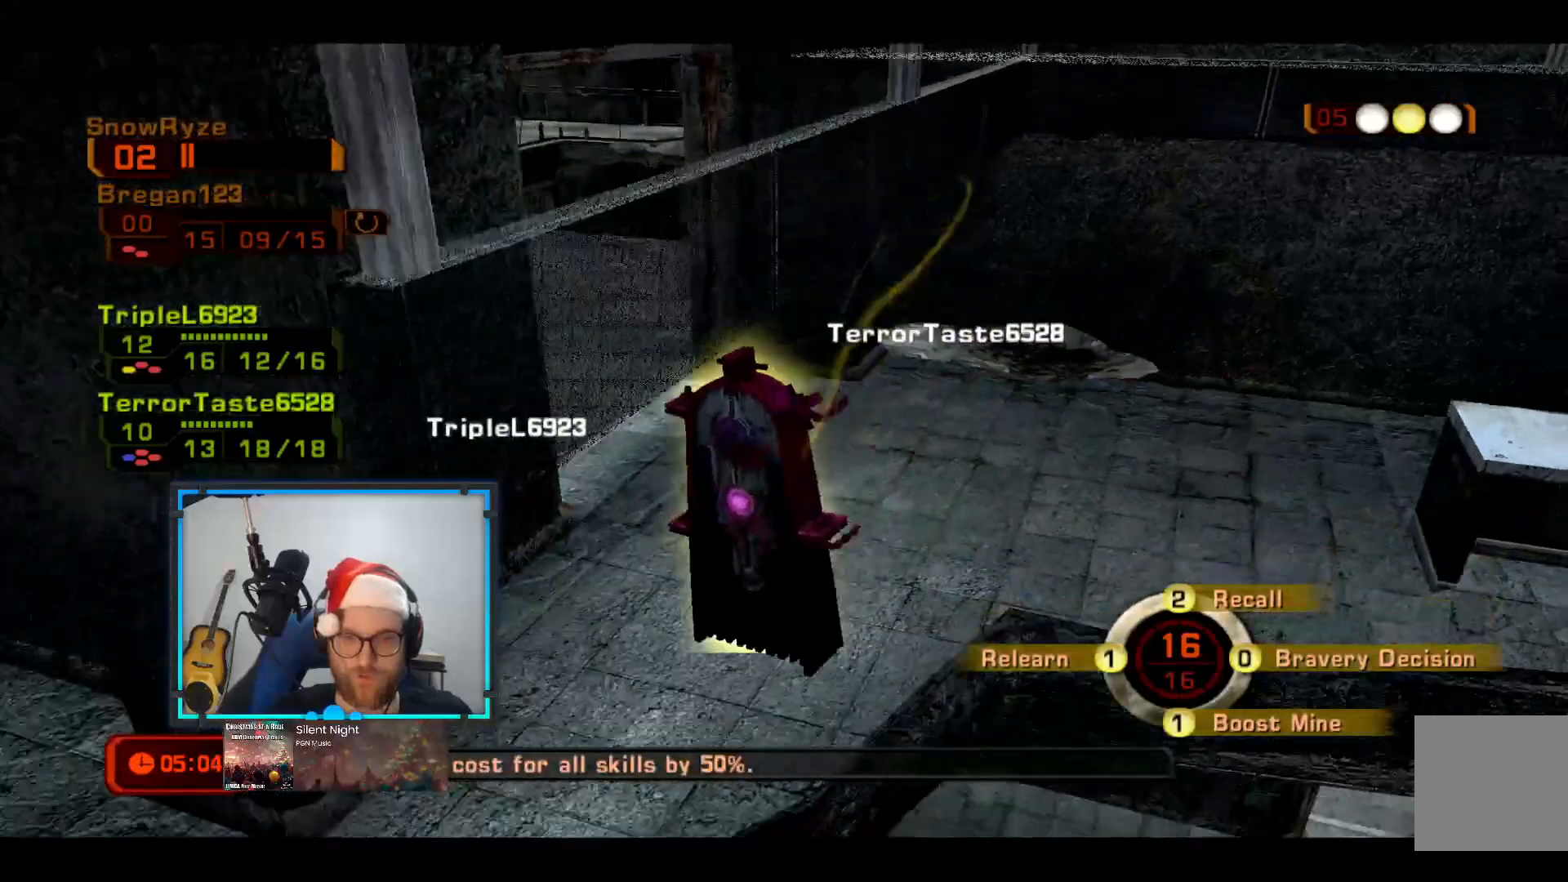
{"buttons": [], "left_stick": "down-left", "right_stick": "down-right", "events": [[339, "right_stick", "down-right"]]}
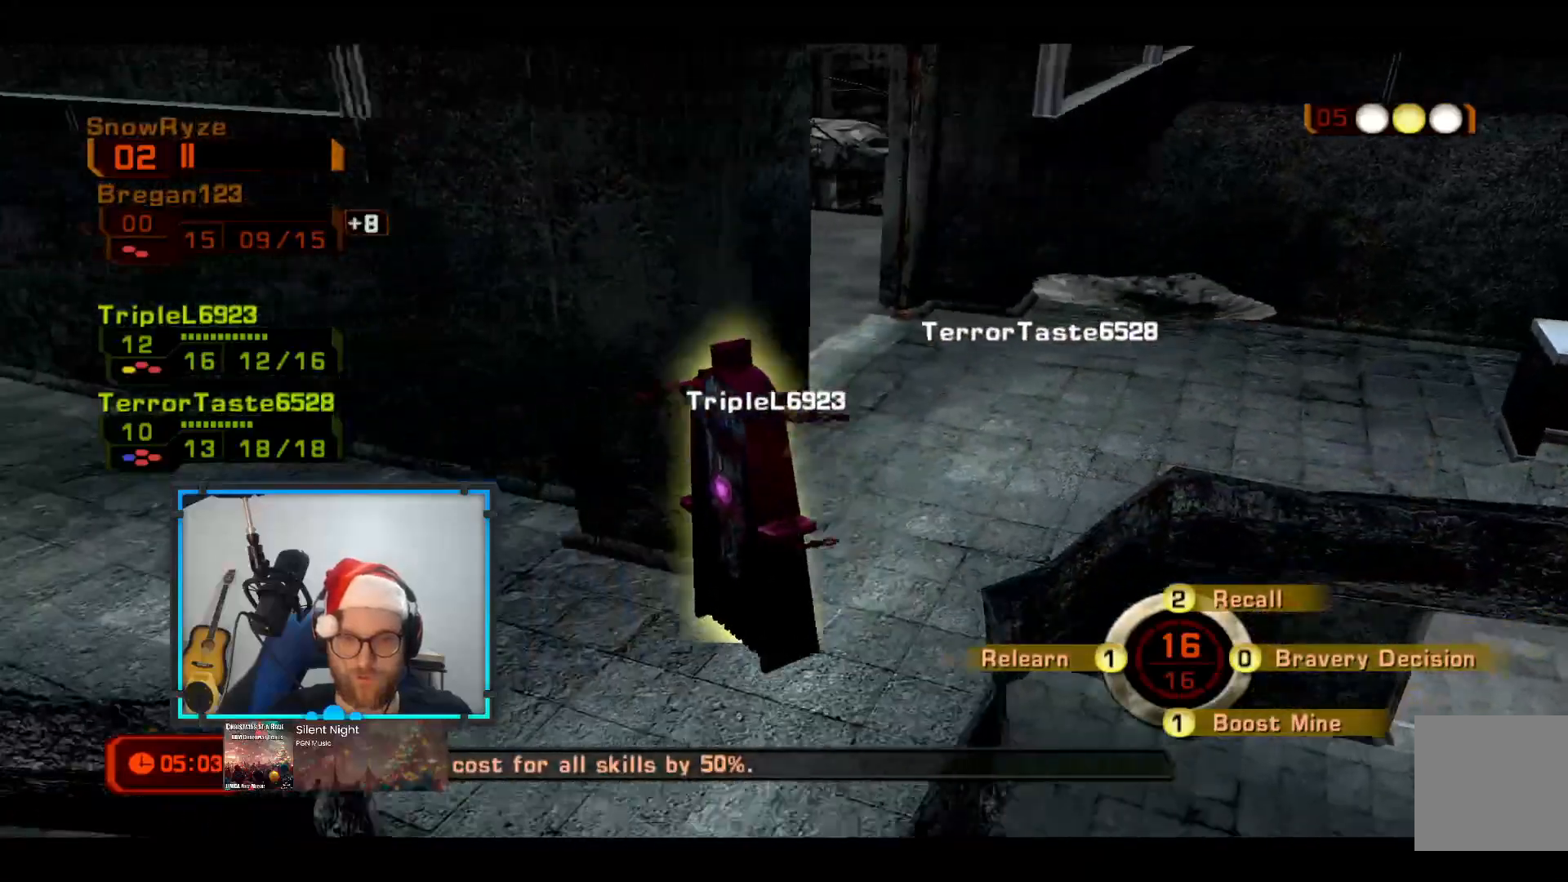
{"buttons": [], "left_stick": "up-right", "right_stick": "center", "events": [[97, "right_stick", "center"], [194, "left_stick", "down-right"], [291, "left_stick", "up-right"]]}
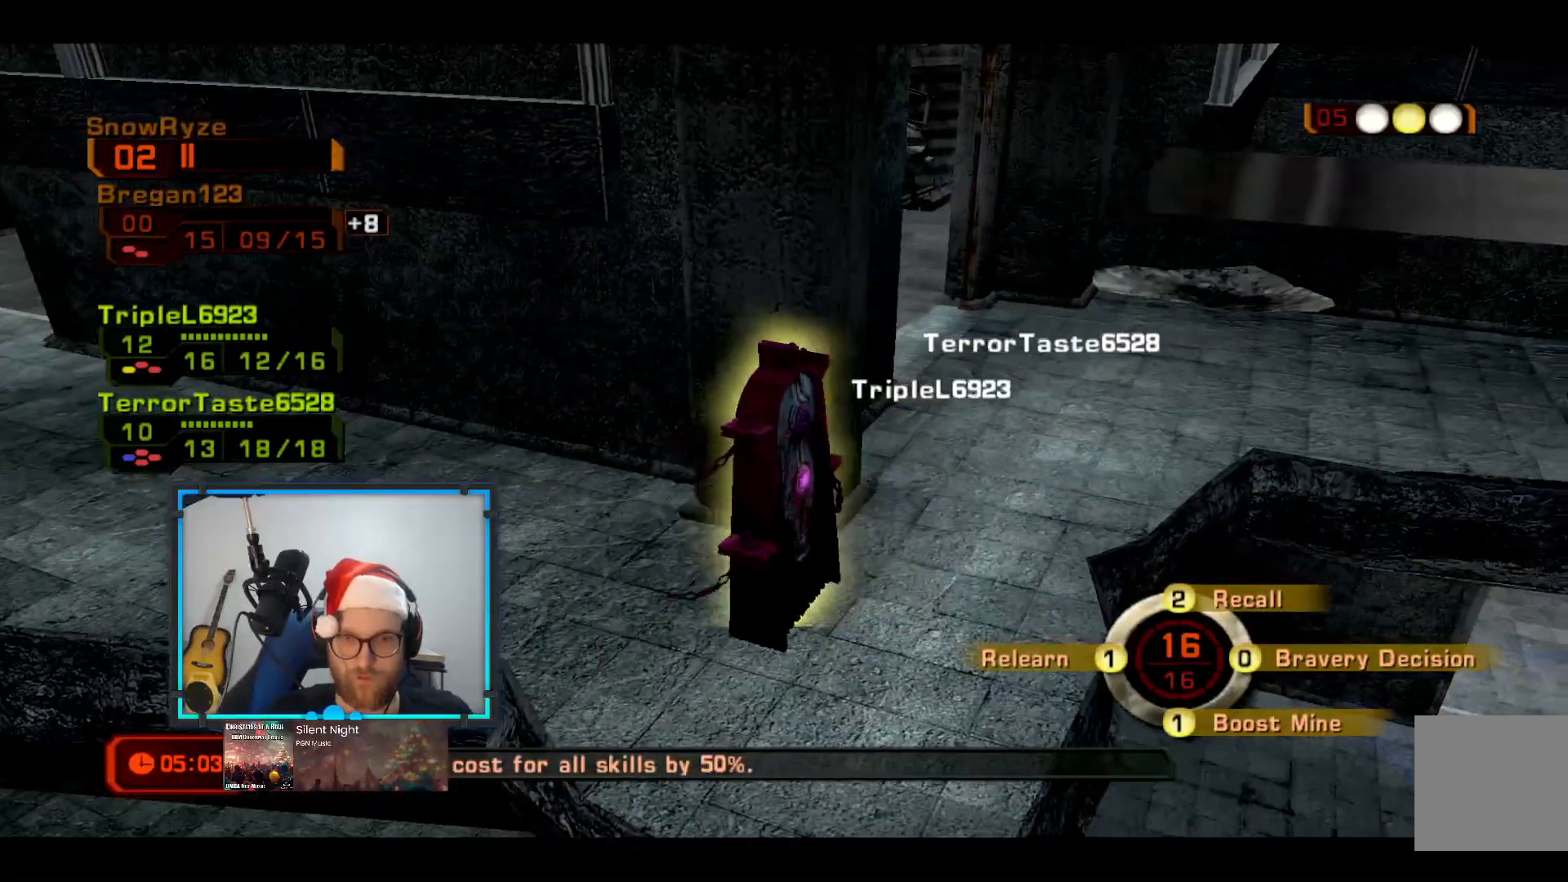
{"buttons": [], "left_stick": "up-right", "right_stick": "center", "events": []}
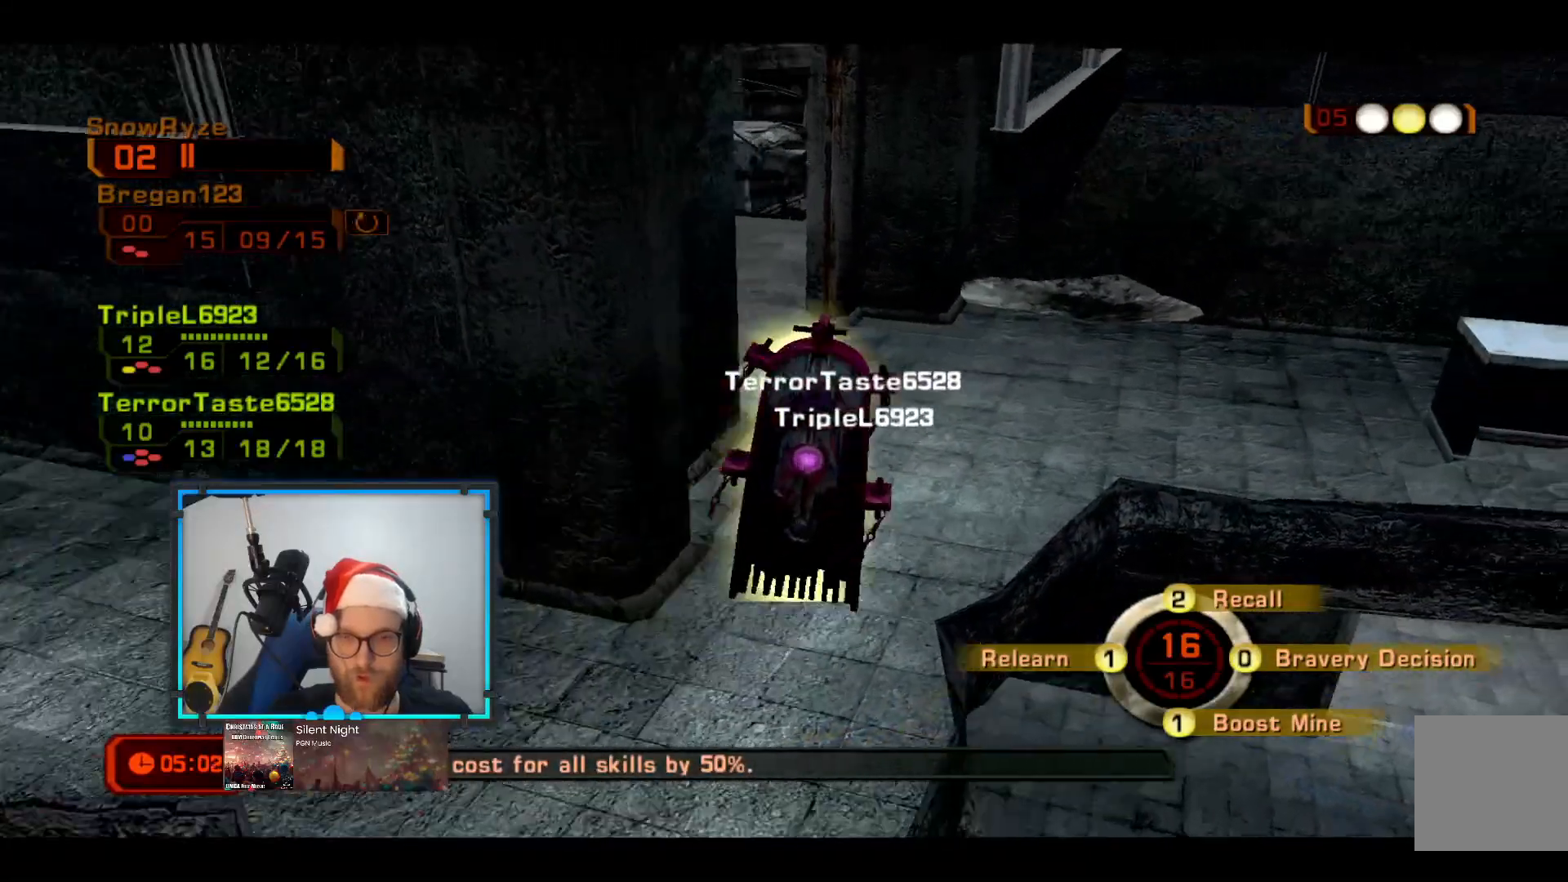
{"buttons": [], "left_stick": "up-right", "right_stick": "left", "events": [[145, "right_stick", "left"], [339, "right_stick", "center"], [484, "right_stick", "left"]]}
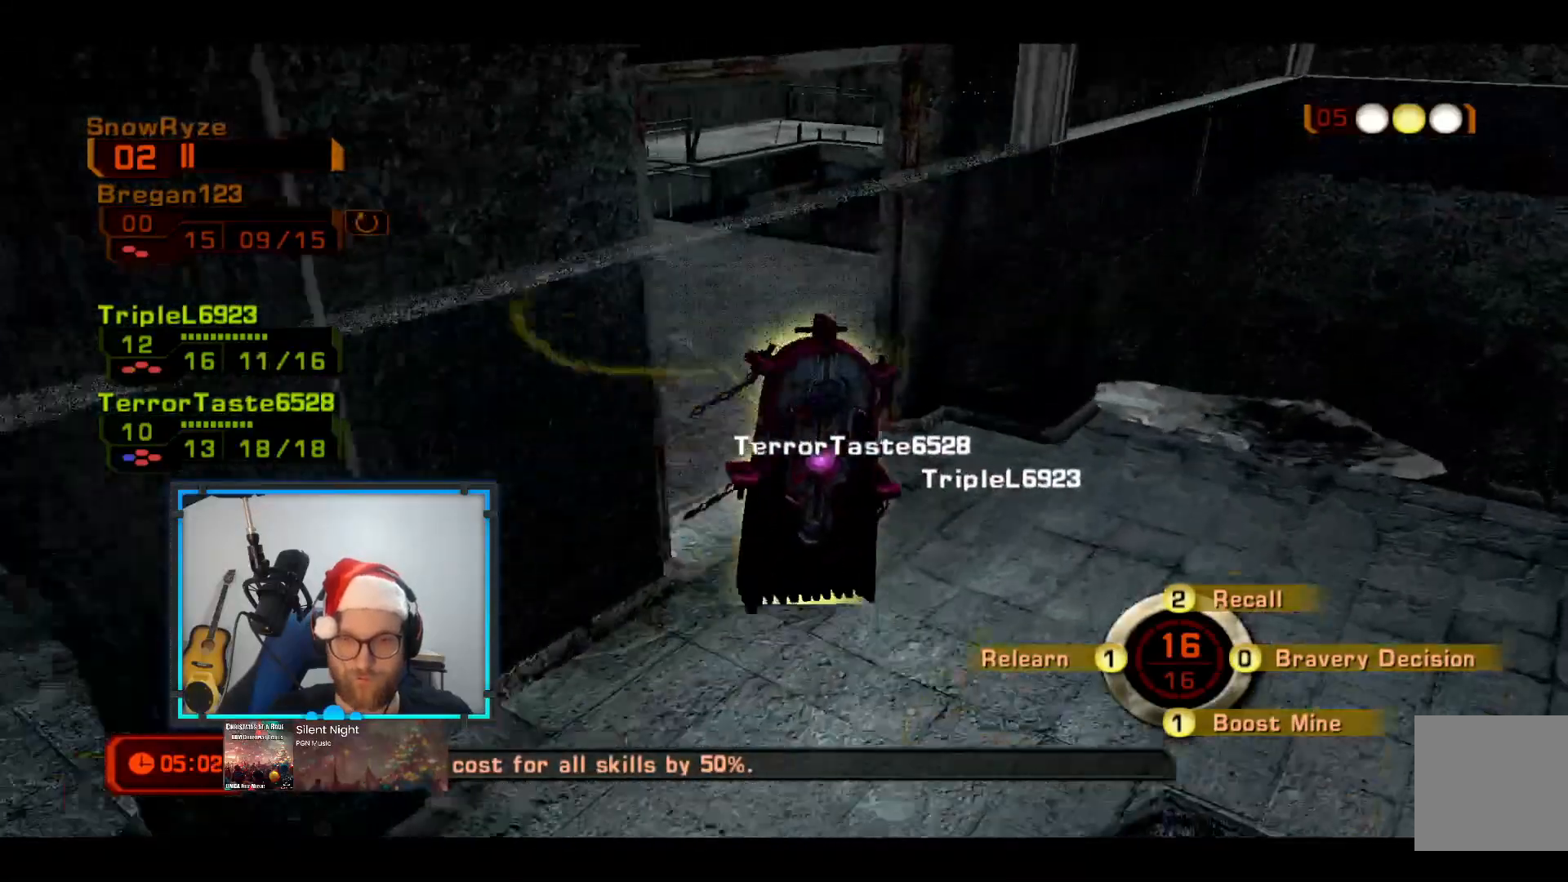
{"buttons": [], "left_stick": "up", "right_stick": "center", "events": [[48, "left_stick", "up"], [145, "right_stick", "center"]]}
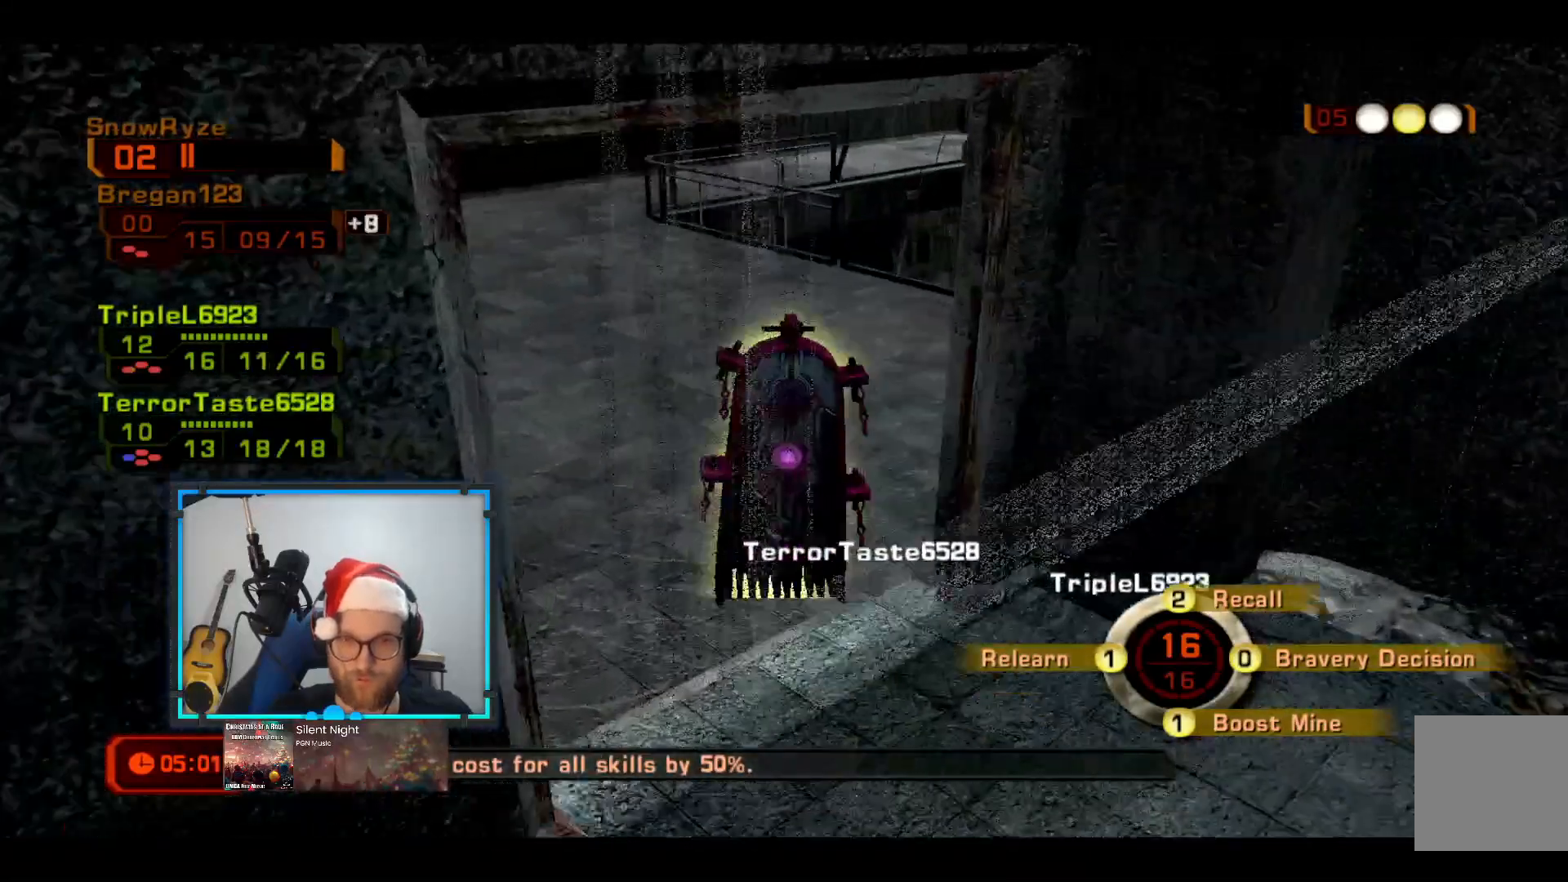
{"buttons": [], "left_stick": "up", "right_stick": "down-right", "events": [[48, "right_stick", "down-right"]]}
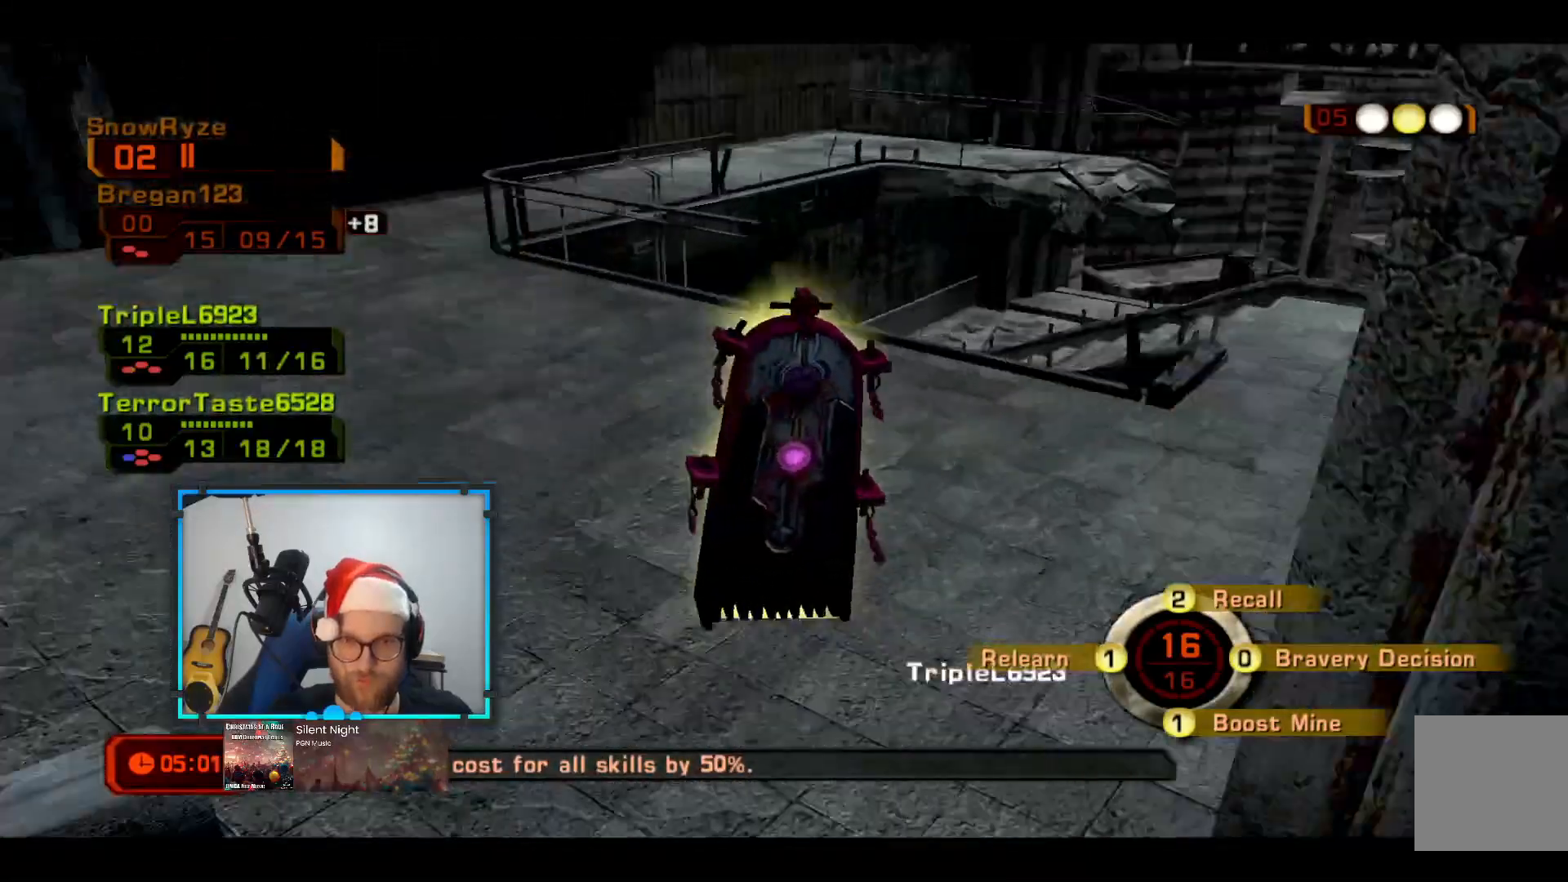
{"buttons": [], "left_stick": "up", "right_stick": "center", "events": [[49, "right_stick", "center"], [194, "right_stick", "down"], [437, "right_stick", "center"]]}
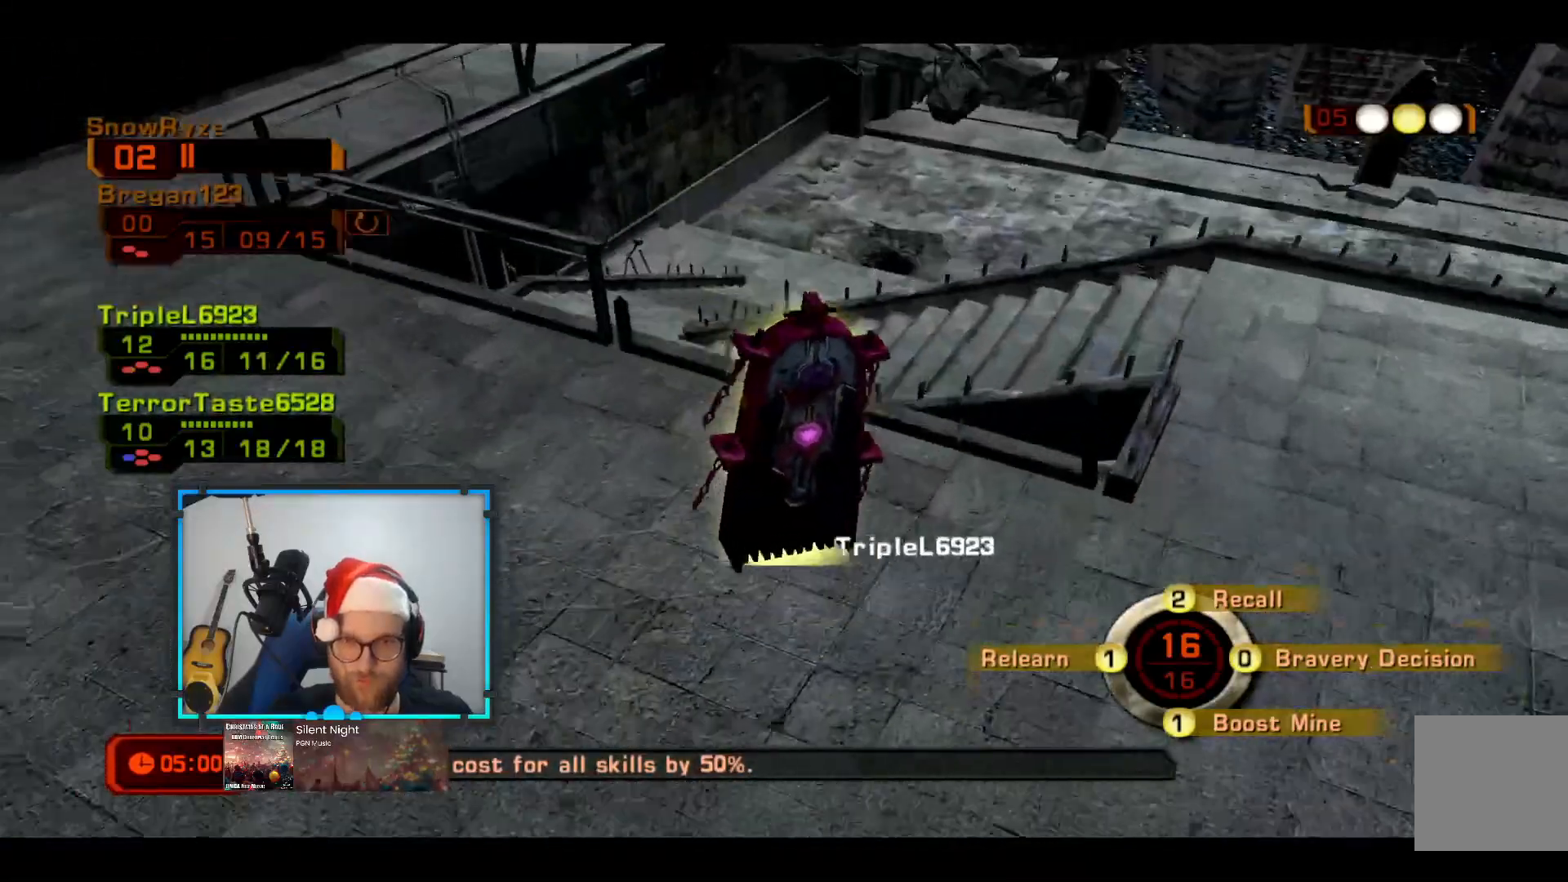
{"buttons": [], "left_stick": "up", "right_stick": "center", "events": [[97, "R1", "down"], [194, "R1", "up"]]}
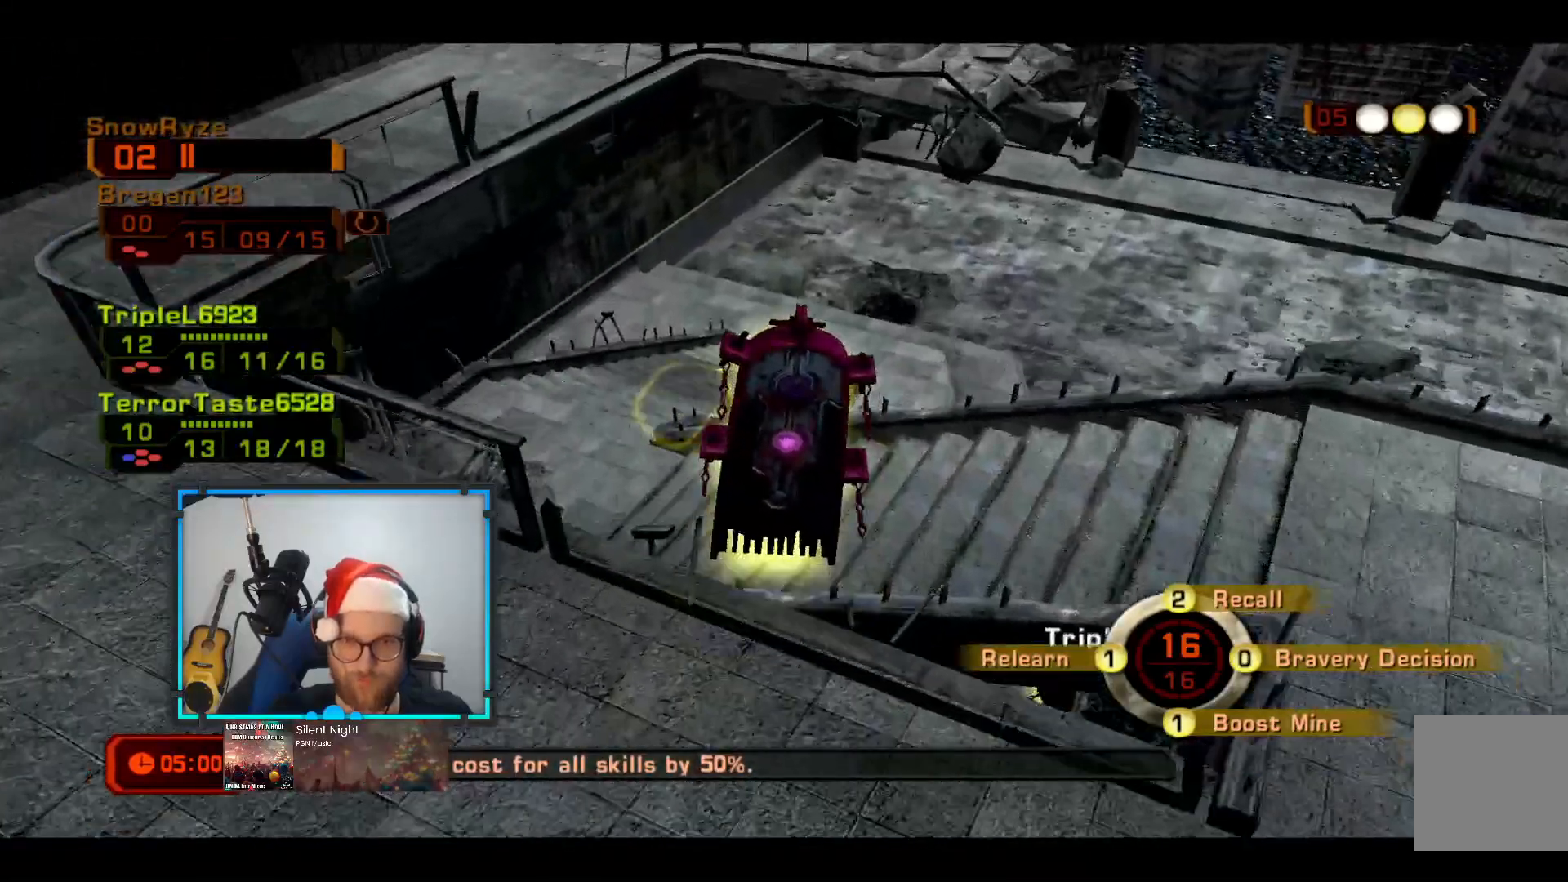
{"buttons": [], "left_stick": "up-right", "right_stick": "center", "events": [[146, "right_stick", "down-left"], [194, "left_stick", "right"], [291, "right_stick", "center"], [388, "left_stick", "up-right"]]}
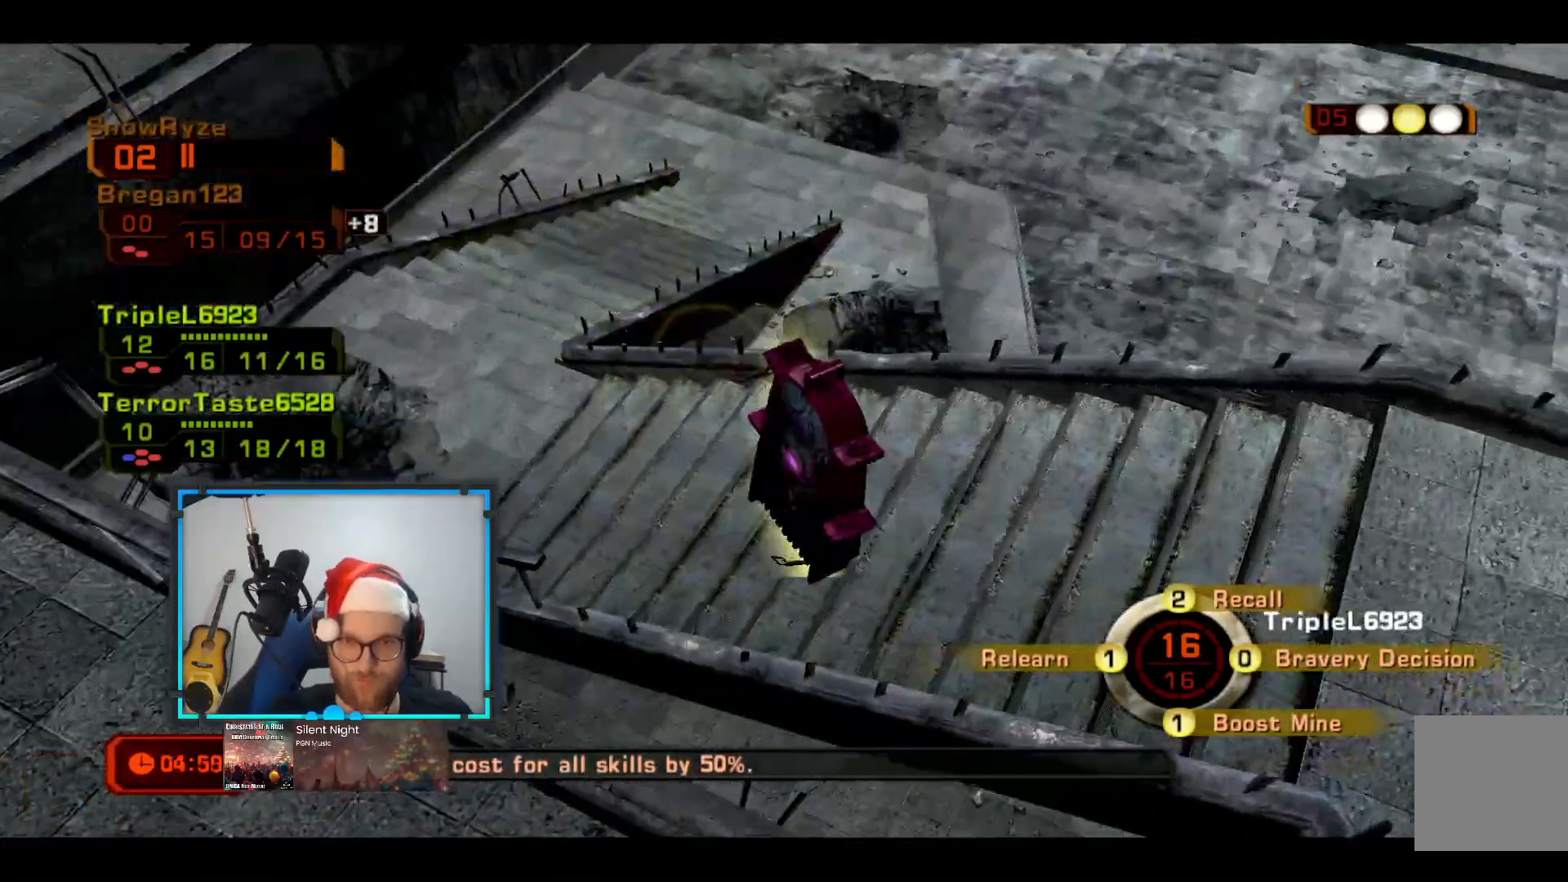
{"buttons": [], "left_stick": "up-right", "right_stick": "center", "events": []}
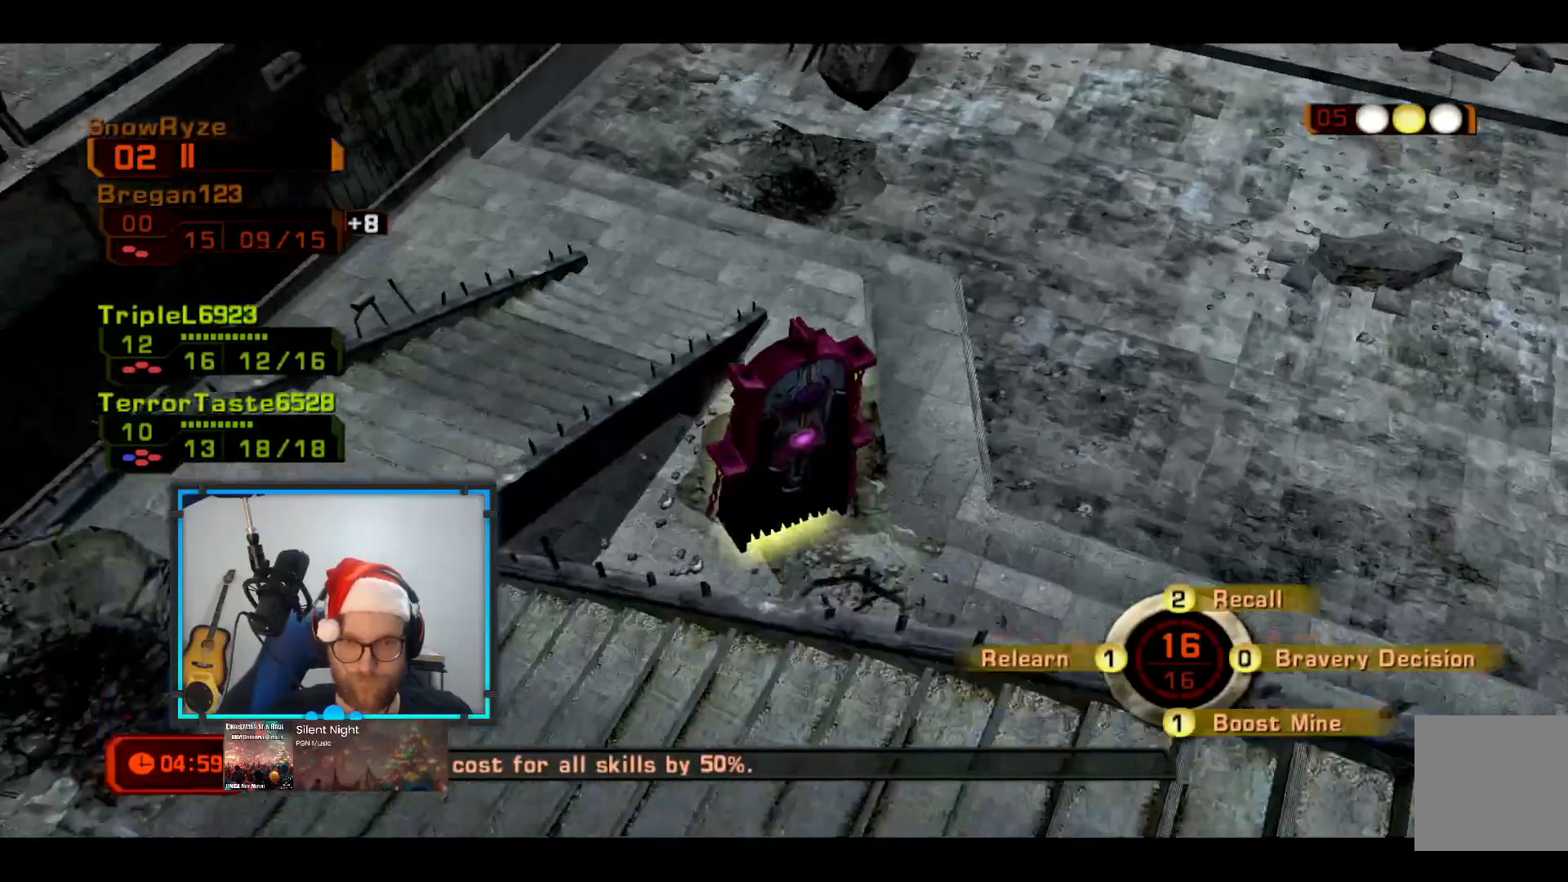
{"buttons": ["A"], "left_stick": "up-right", "right_stick": "center", "events": [[49, "A", "down"]]}
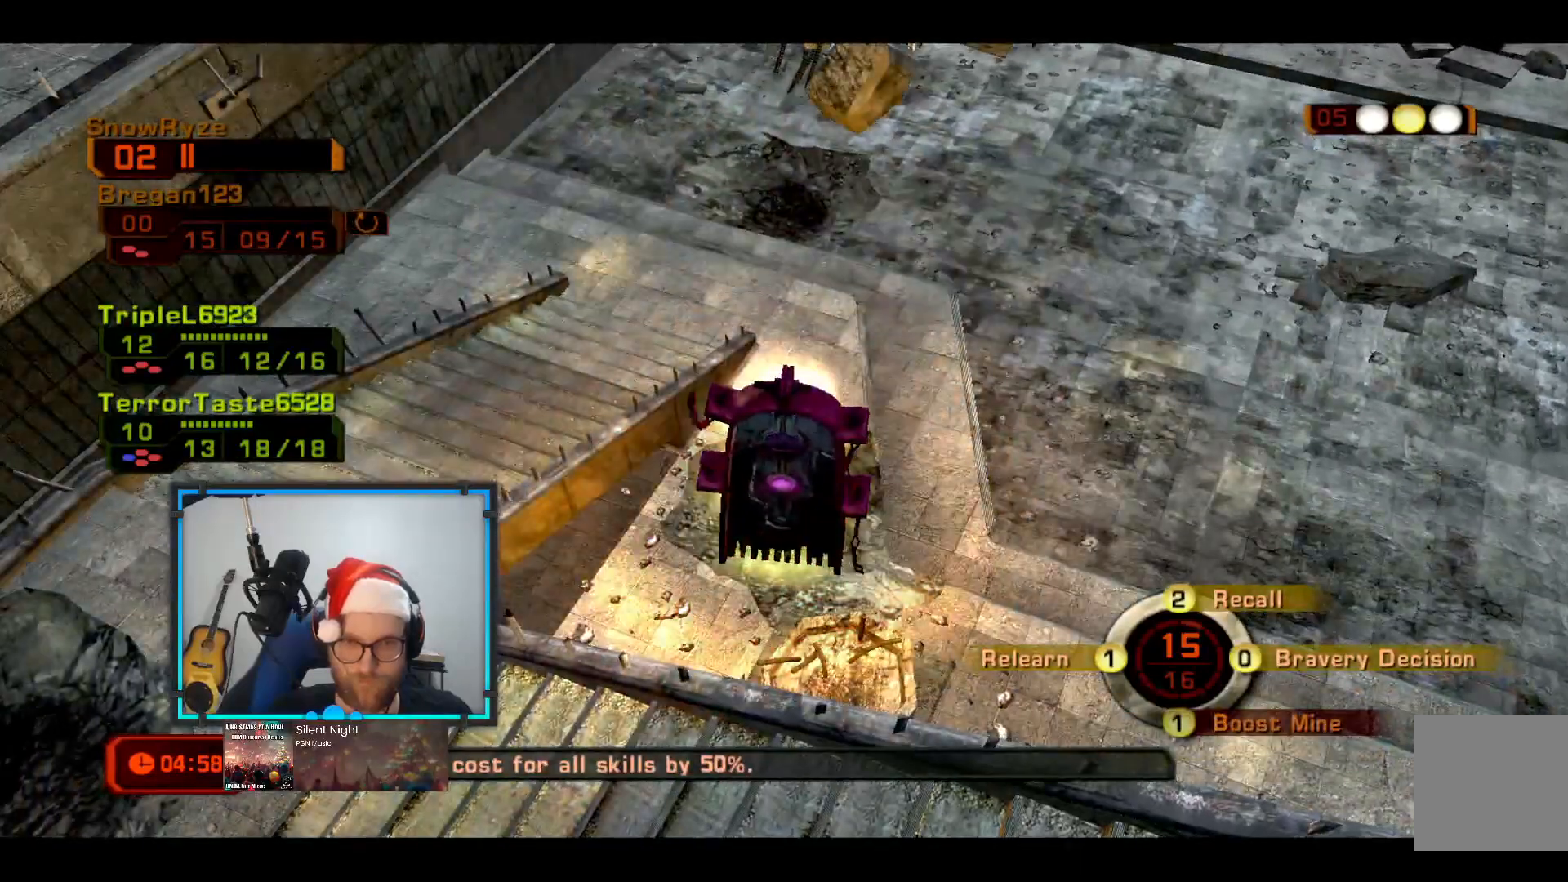
{"buttons": [], "left_stick": "up-right", "right_stick": "right", "events": [[146, "A", "up"], [291, "right_stick", "right"]]}
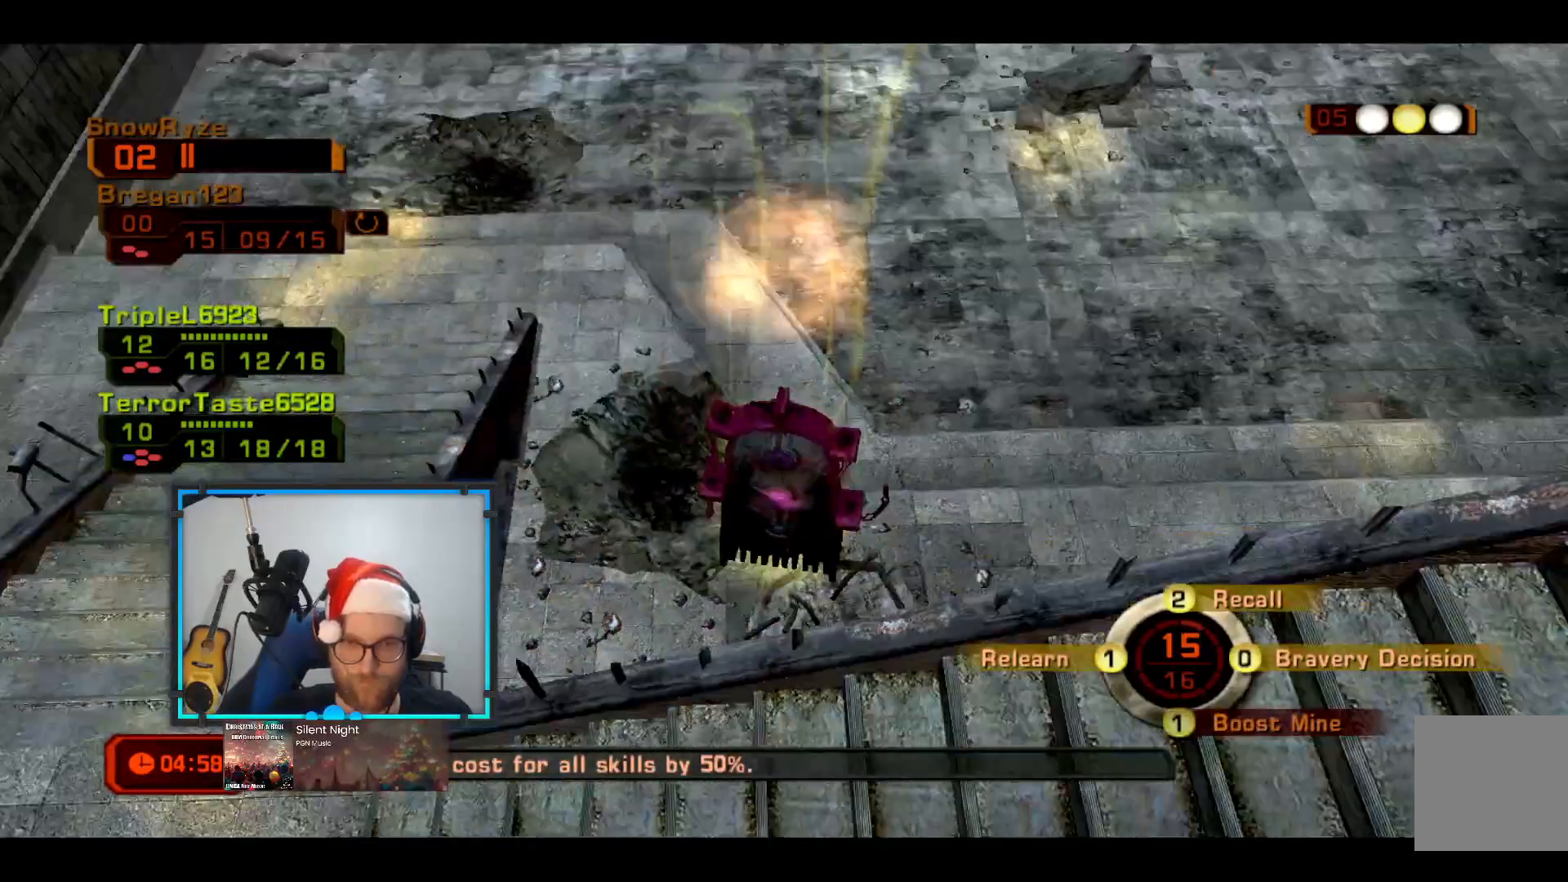
{"buttons": [], "left_stick": "up-right", "right_stick": "up-right", "events": [[97, "R1", "down"], [194, "R1", "up"], [194, "right_stick", "up-right"]]}
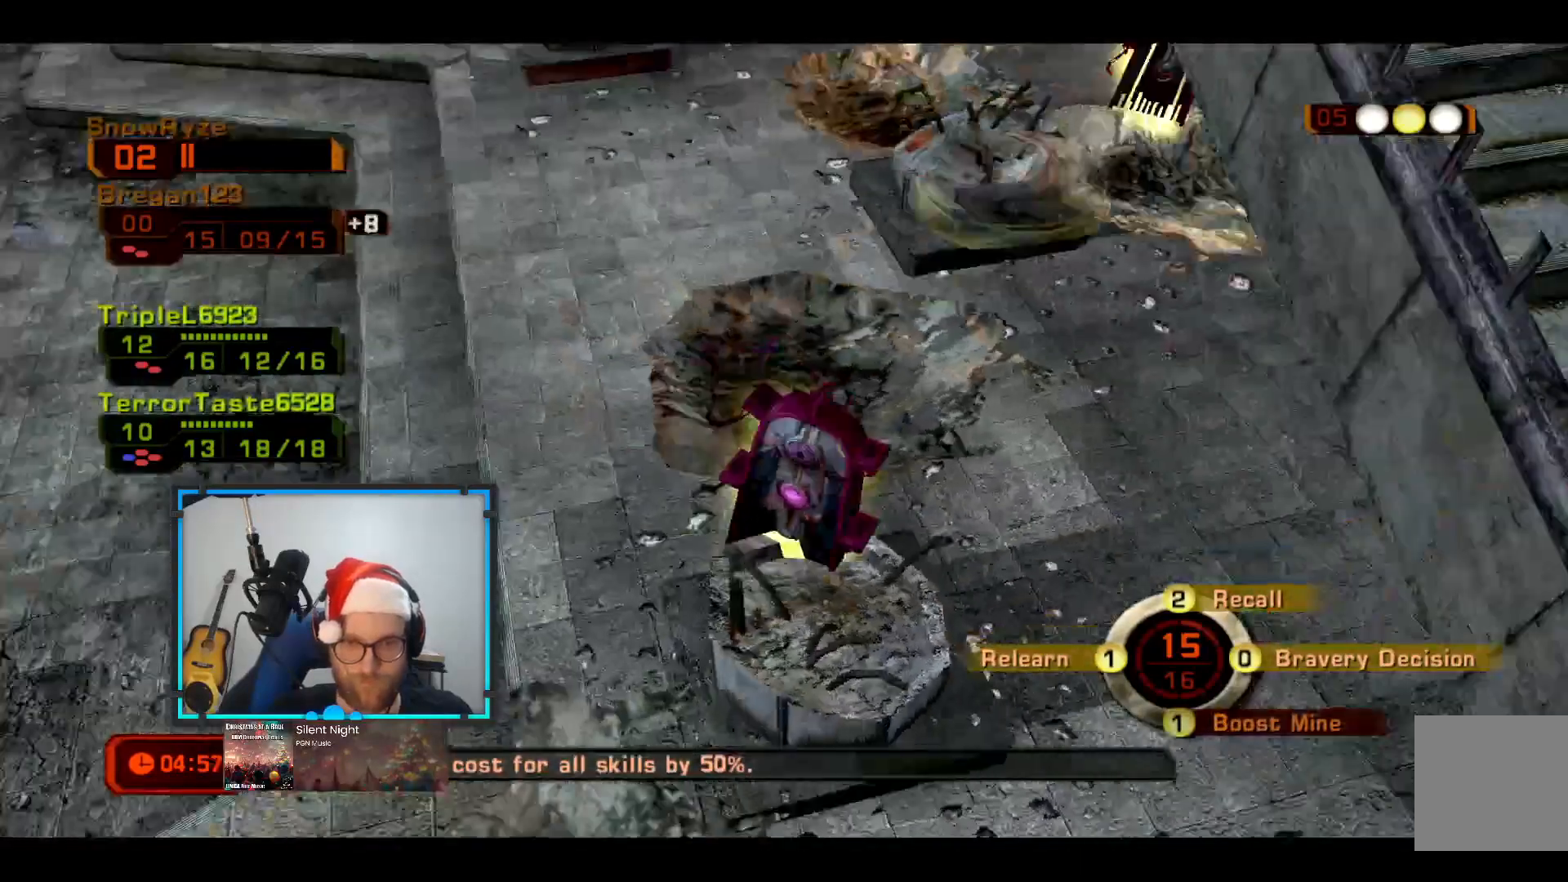
{"buttons": ["R1"], "left_stick": "up-right", "right_stick": "up-right", "events": [[437, "R1", "down"]]}
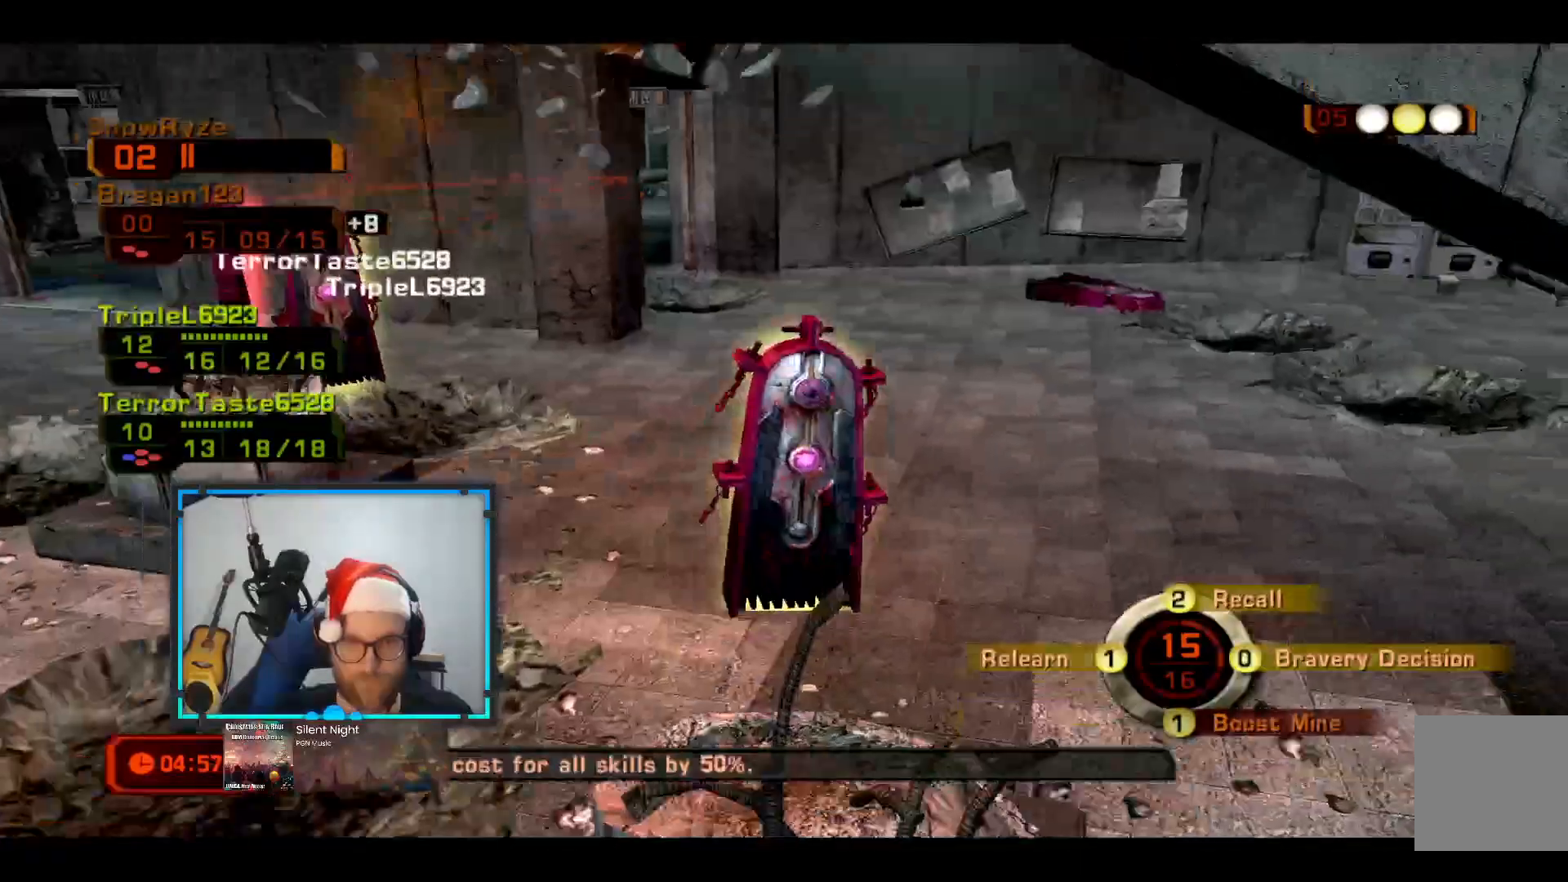
{"buttons": [], "left_stick": "up-right", "right_stick": "right", "events": [[49, "R1", "up"], [145, "right_stick", "center"], [291, "right_stick", "right"]]}
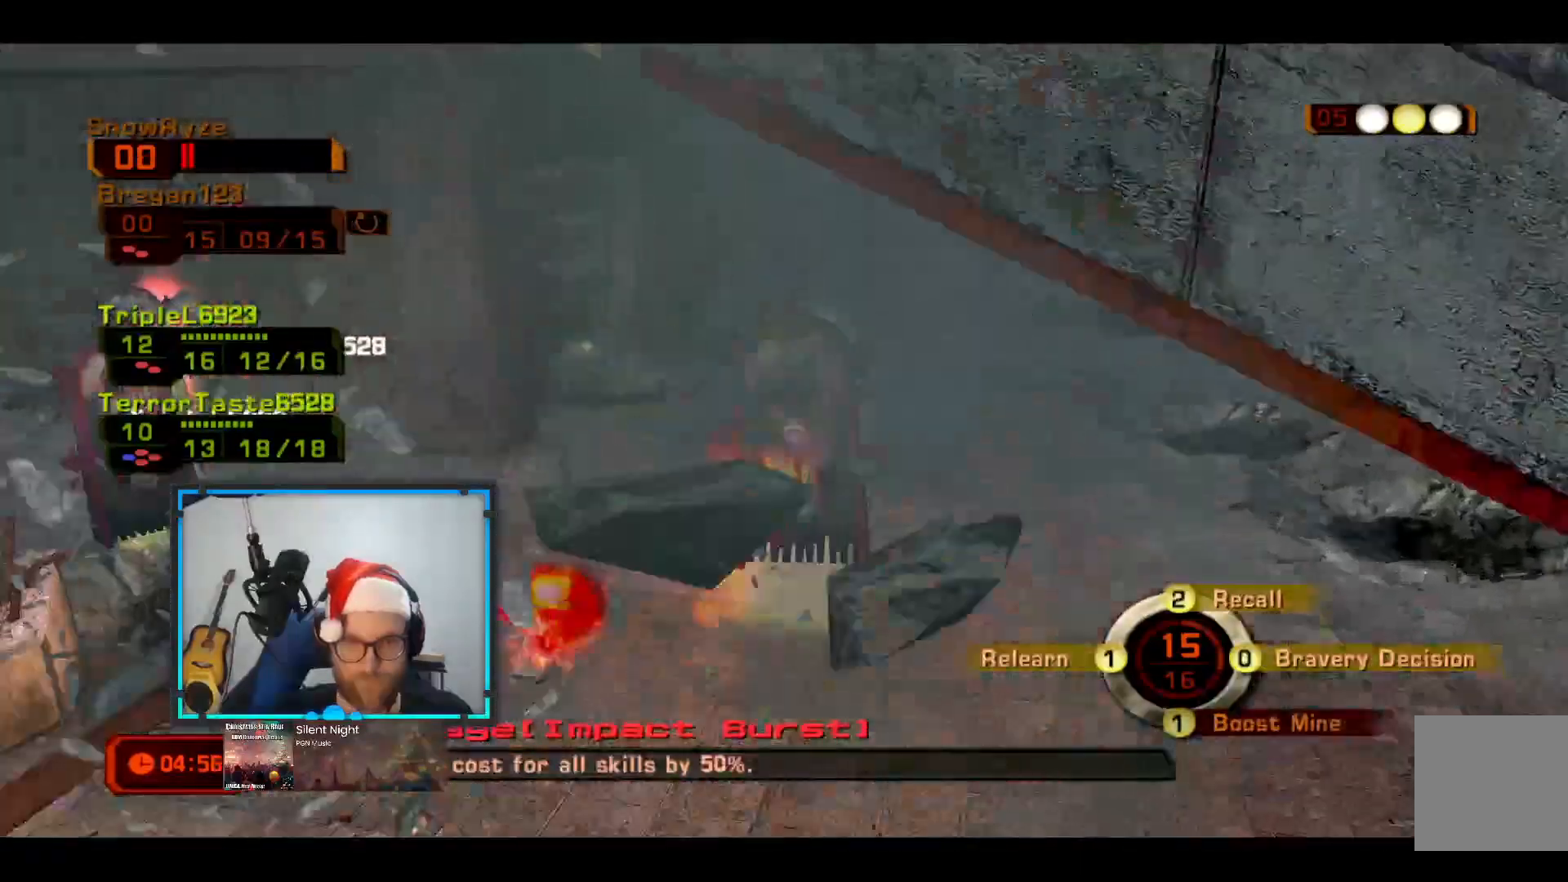
{"buttons": [], "left_stick": "up-right", "right_stick": "center", "events": [[48, "right_stick", "center"]]}
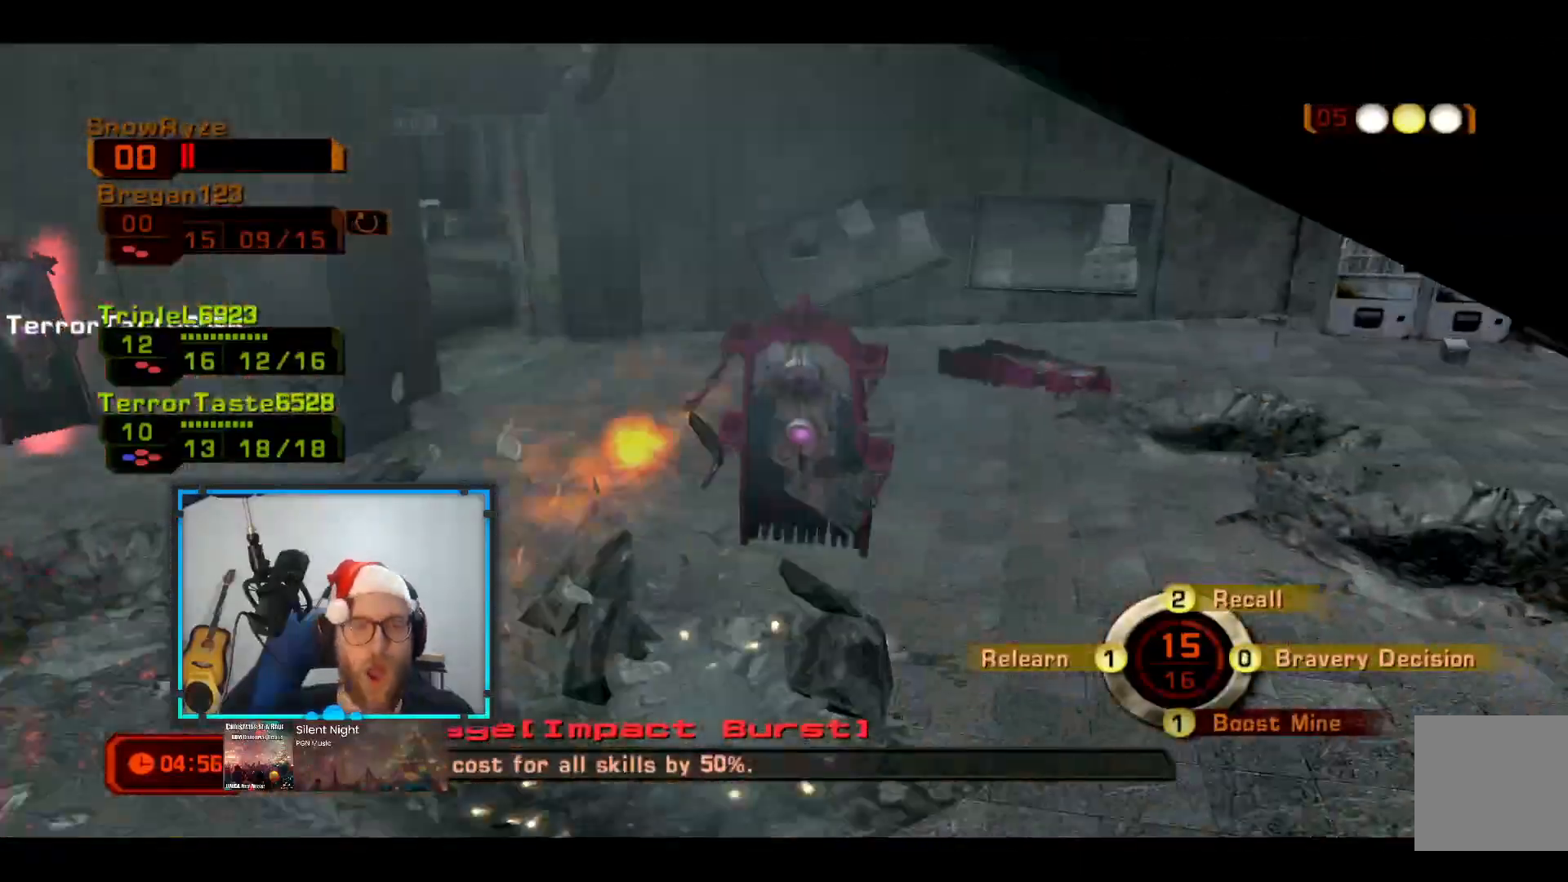
{"buttons": [], "left_stick": "center", "right_stick": "center", "events": [[339, "R1", "down"], [436, "R1", "up"], [484, "left_stick", "center"]]}